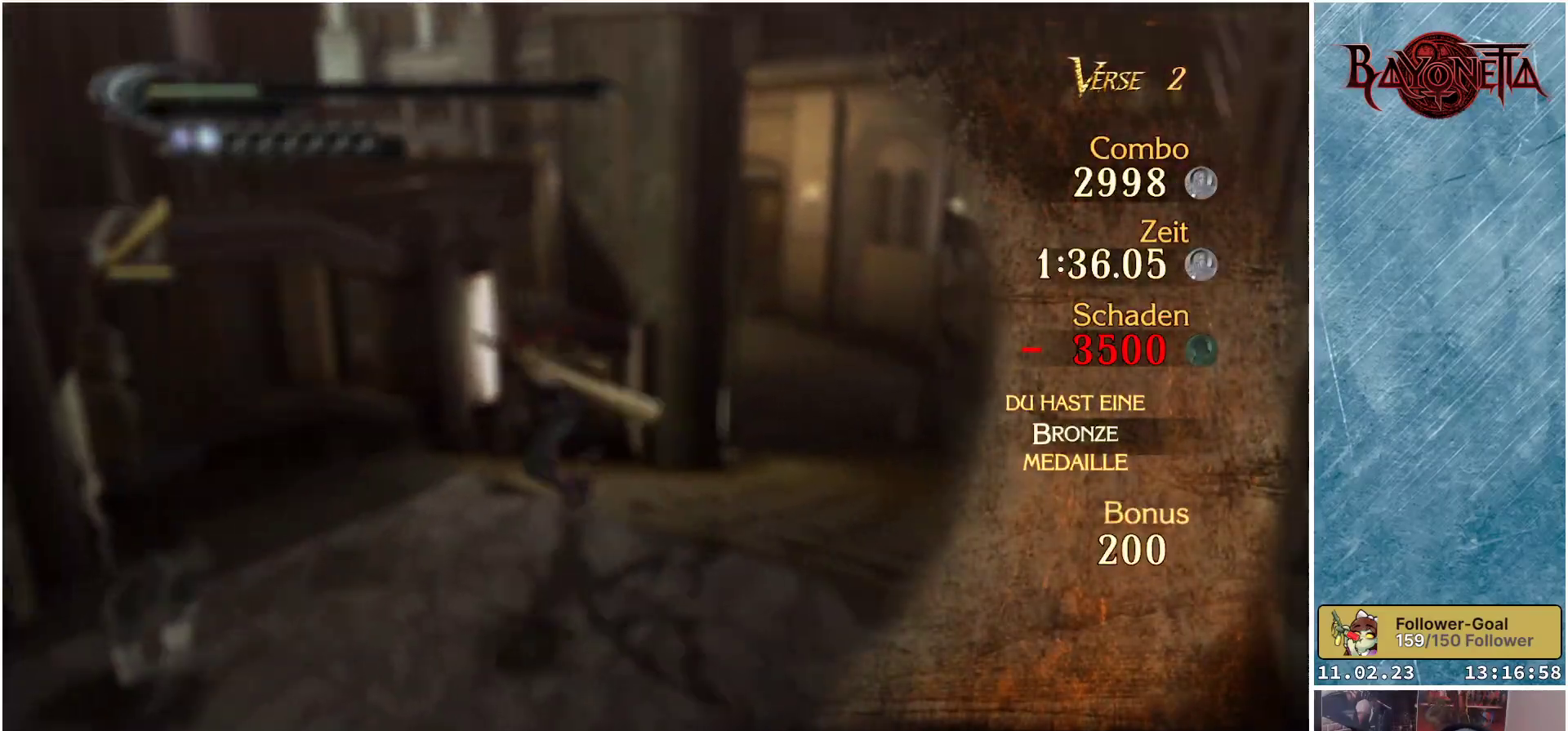
Gameplay with a controller (Xbox layout); each line is a JSON object with the inputs held at the frame after it. "events" lists button and stick changes between this image and that frame as [ms after this image, input, new state], when the widget could be followed in between.
{"buttons": [], "left_stick": "center", "right_stick": "left", "events": [[16, "left_stick", "center"]]}
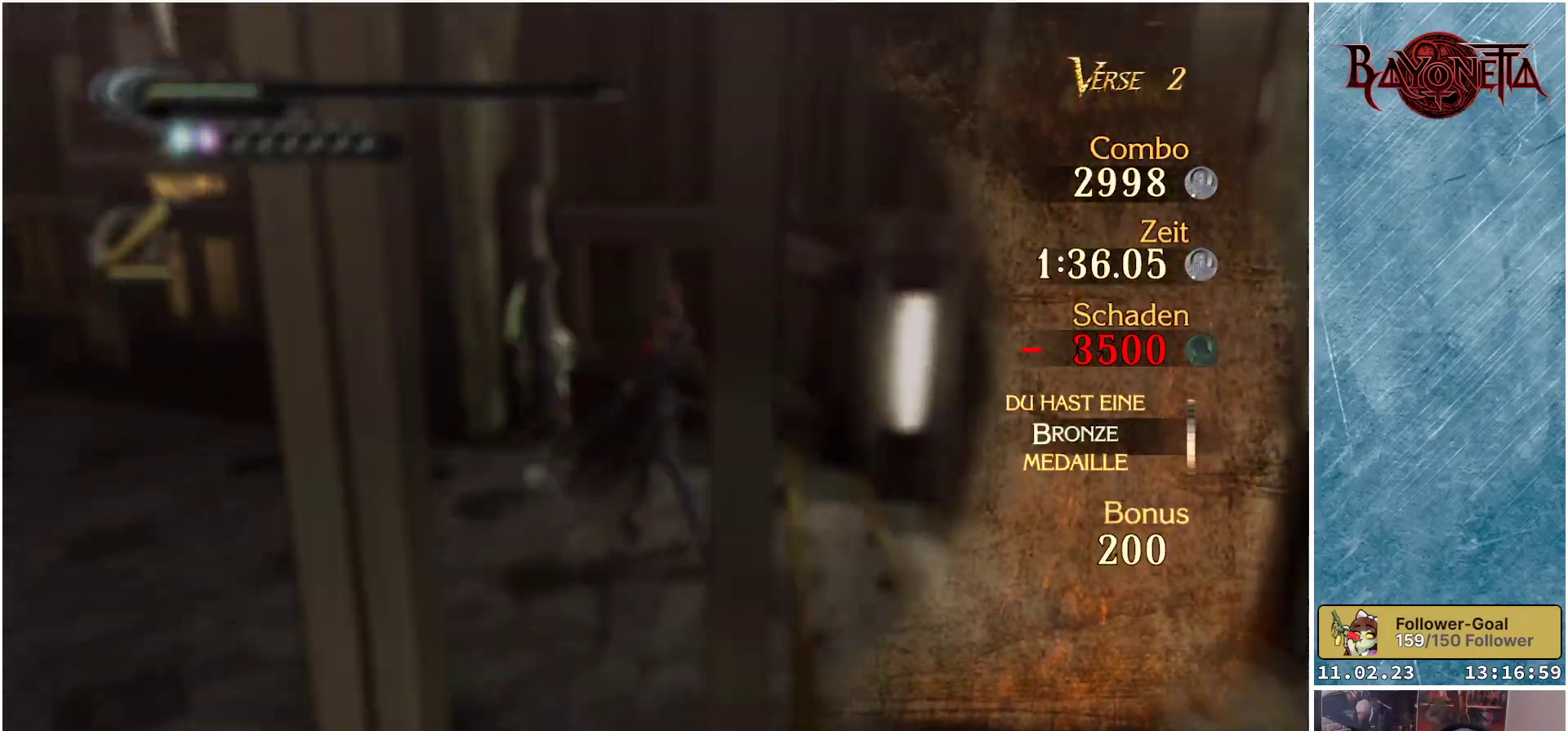
{"buttons": [], "left_stick": "center", "right_stick": "up-left", "events": [[450, "right_stick", "up-left"]]}
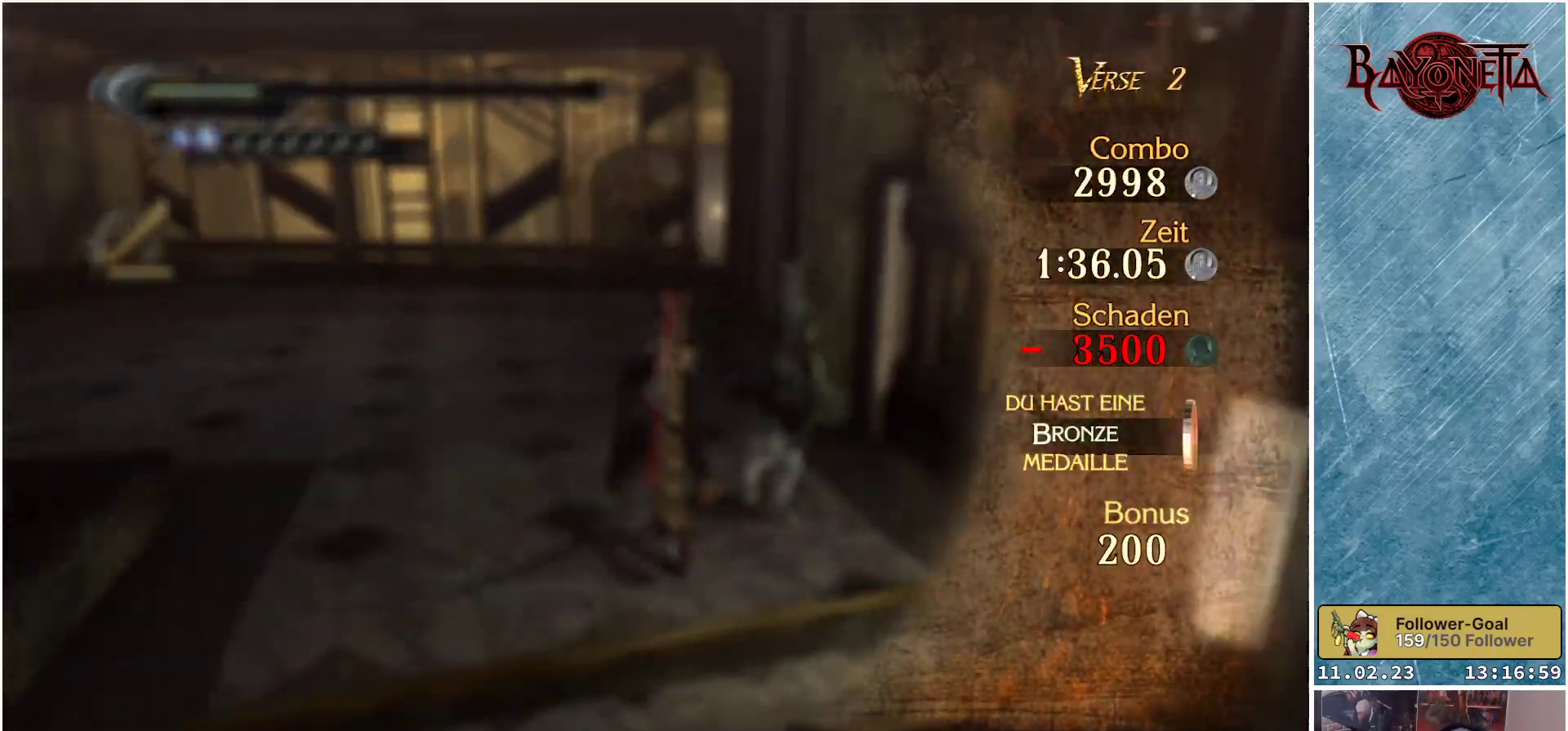
{"buttons": [], "left_stick": "up", "right_stick": "center", "events": [[150, "left_stick", "up"], [150, "right_stick", "center"]]}
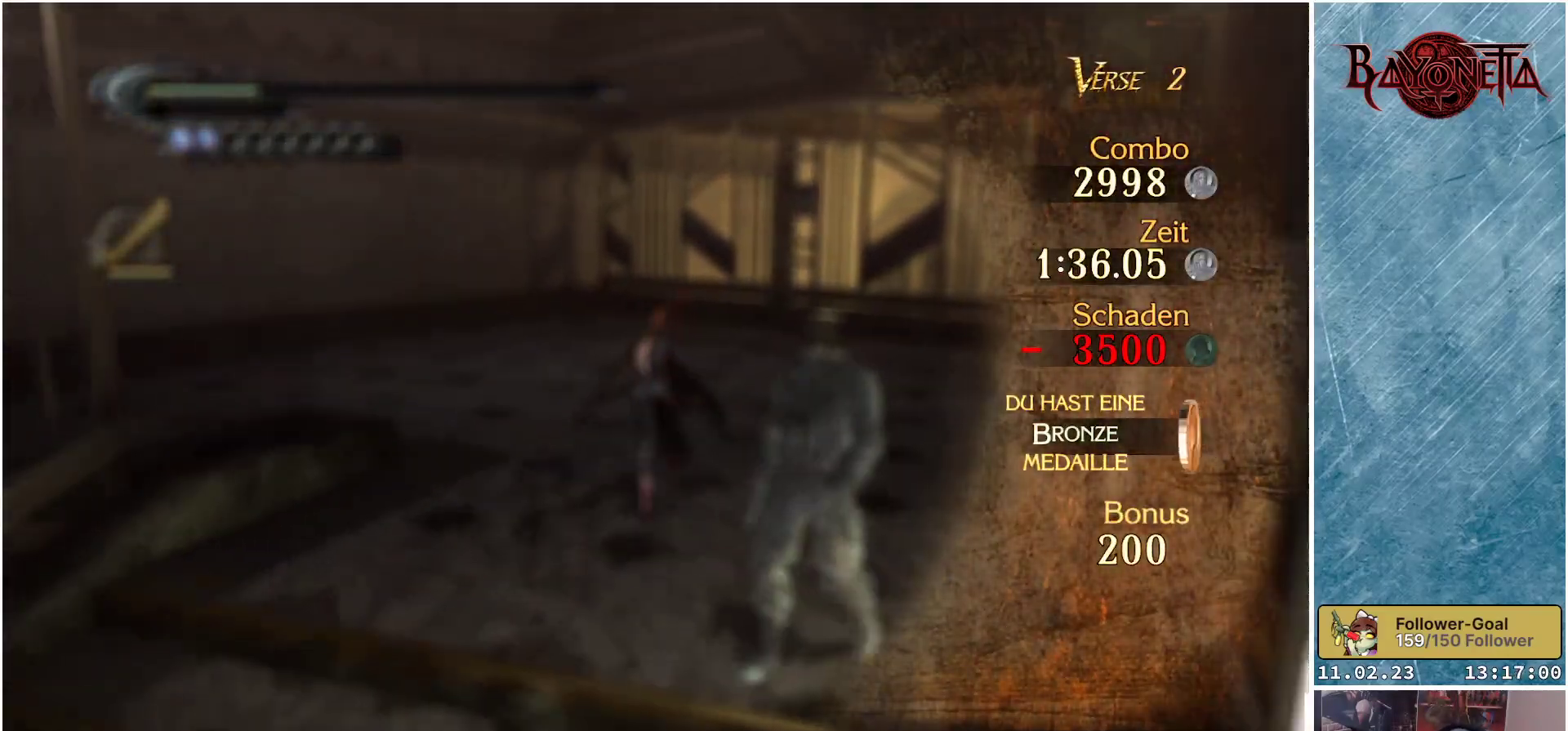
{"buttons": [], "left_stick": "up", "right_stick": "center", "events": []}
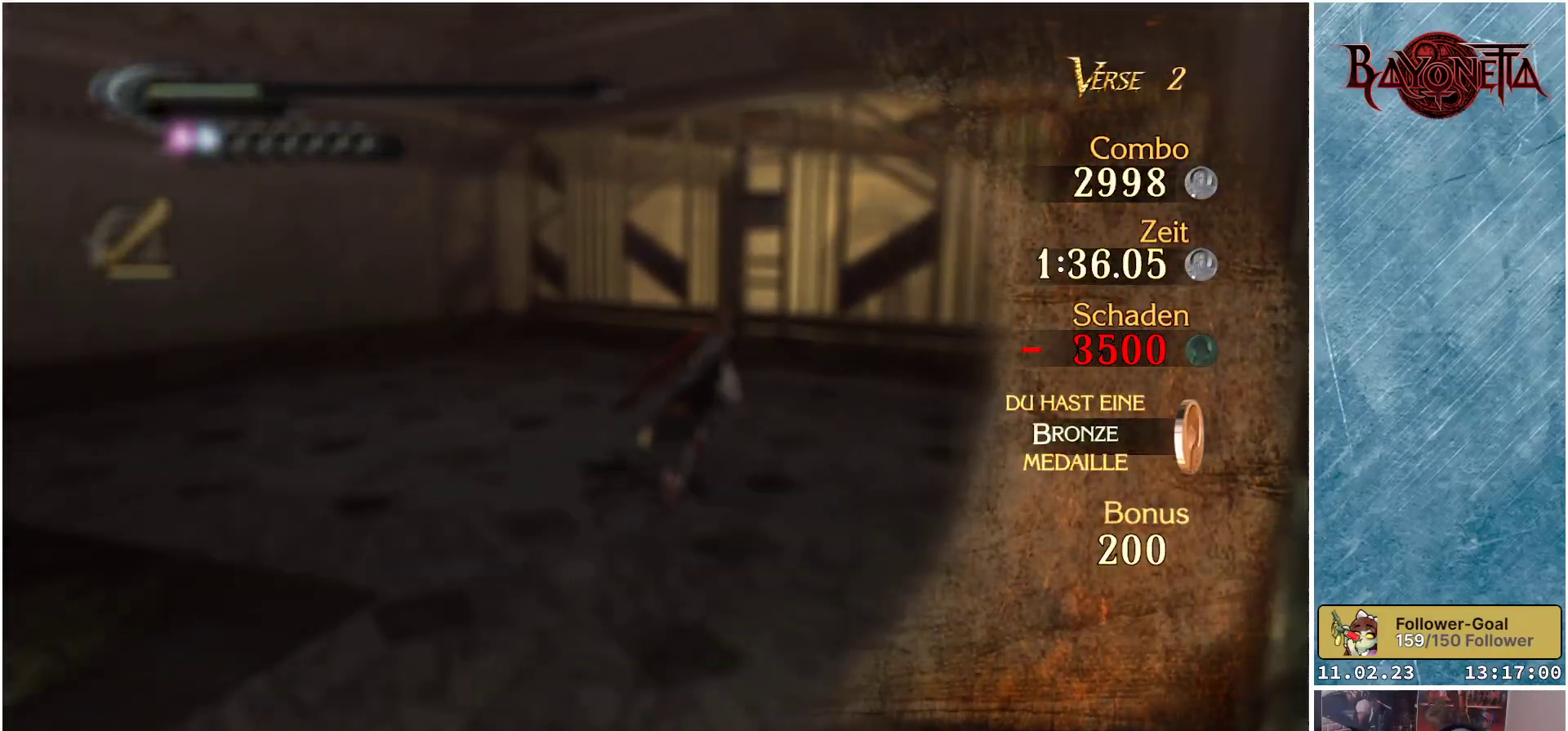
{"buttons": [], "left_stick": "up-left", "right_stick": "down-left", "events": [[150, "right_stick", "down-left"], [500, "left_stick", "up-left"]]}
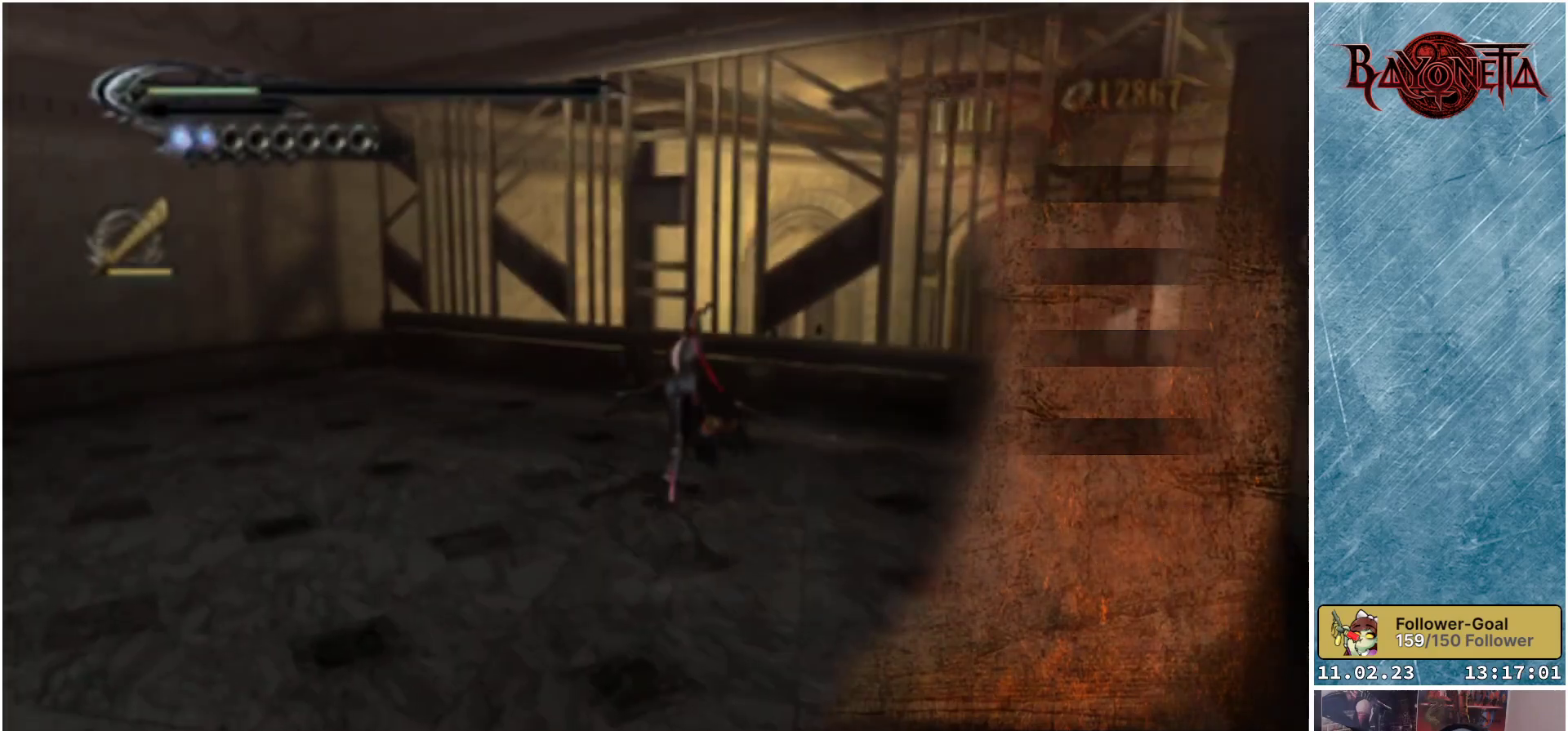
{"buttons": [], "left_stick": "up-left", "right_stick": "left", "events": [[33, "right_stick", "left"]]}
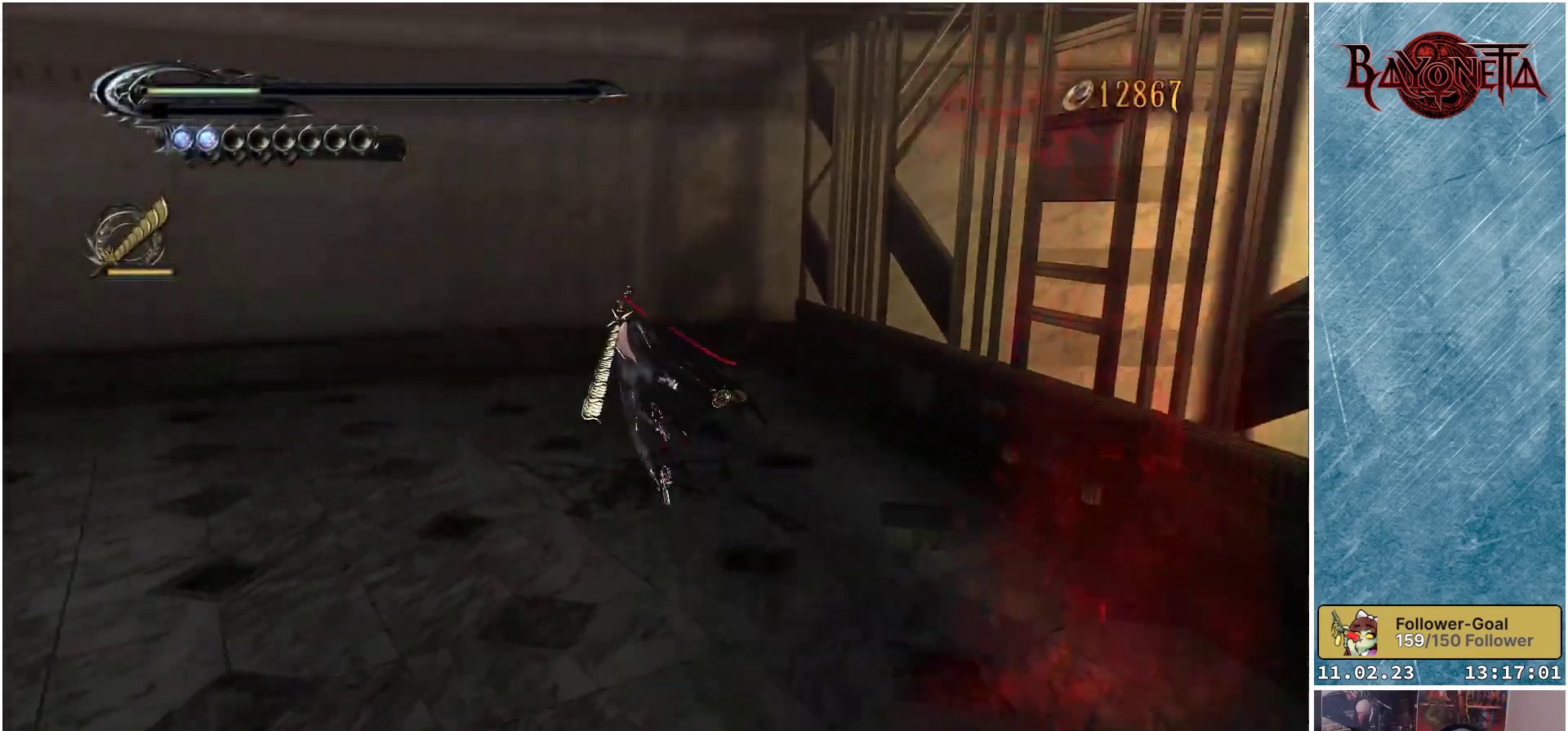
{"buttons": [], "left_stick": "up", "right_stick": "left", "events": [[200, "left_stick", "up"]]}
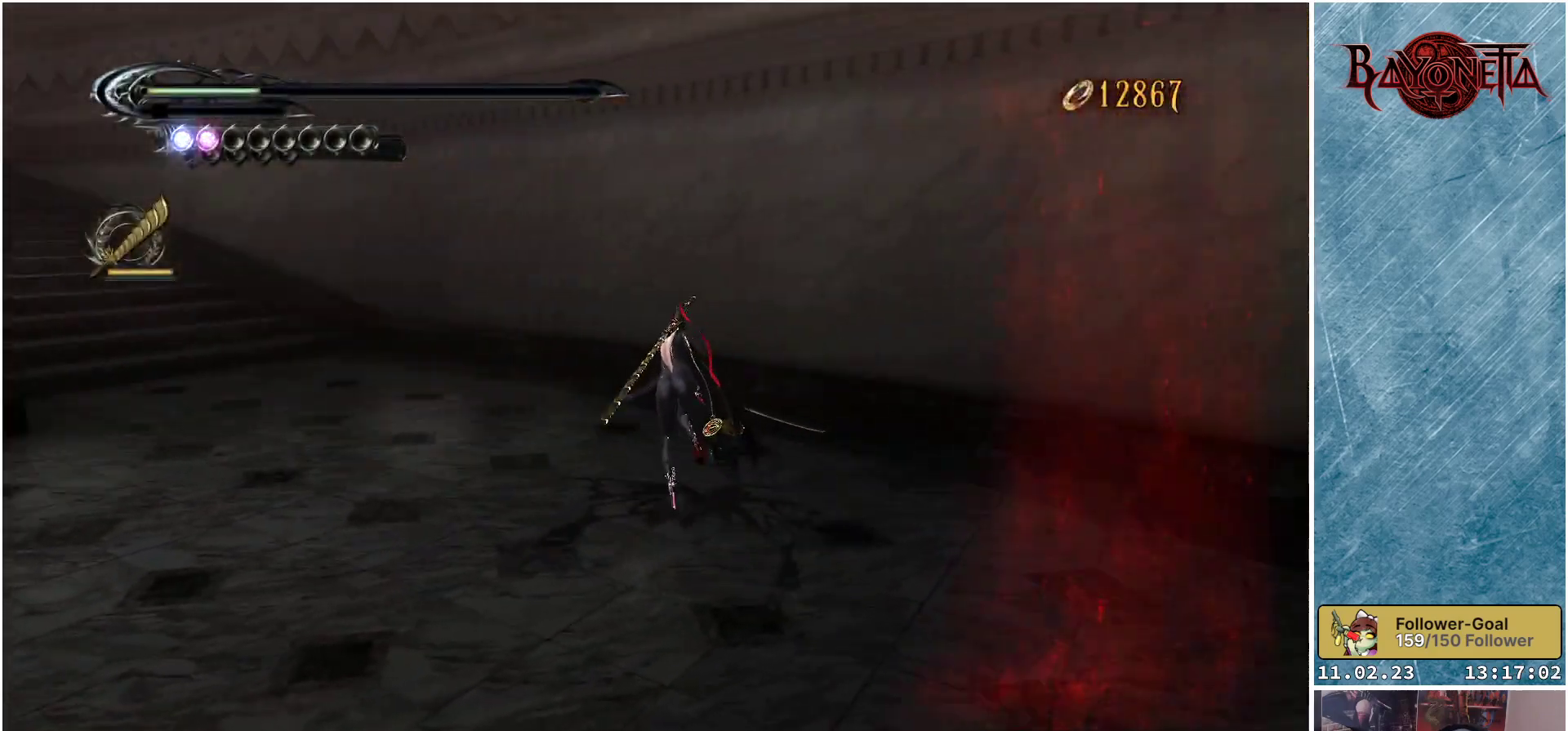
{"buttons": [], "left_stick": "up", "right_stick": "center", "events": [[484, "right_stick", "center"]]}
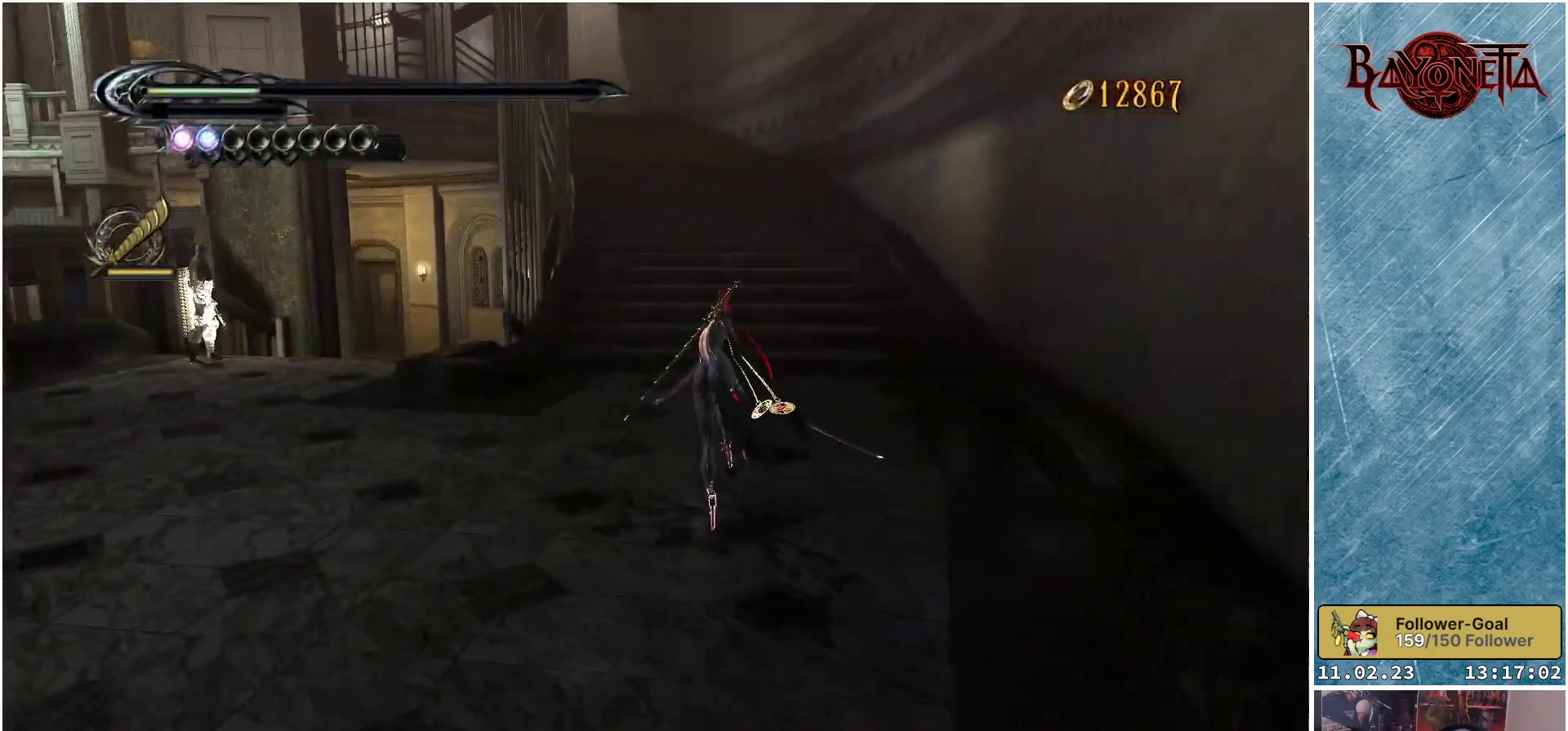
{"buttons": [], "left_stick": "up", "right_stick": "center", "events": []}
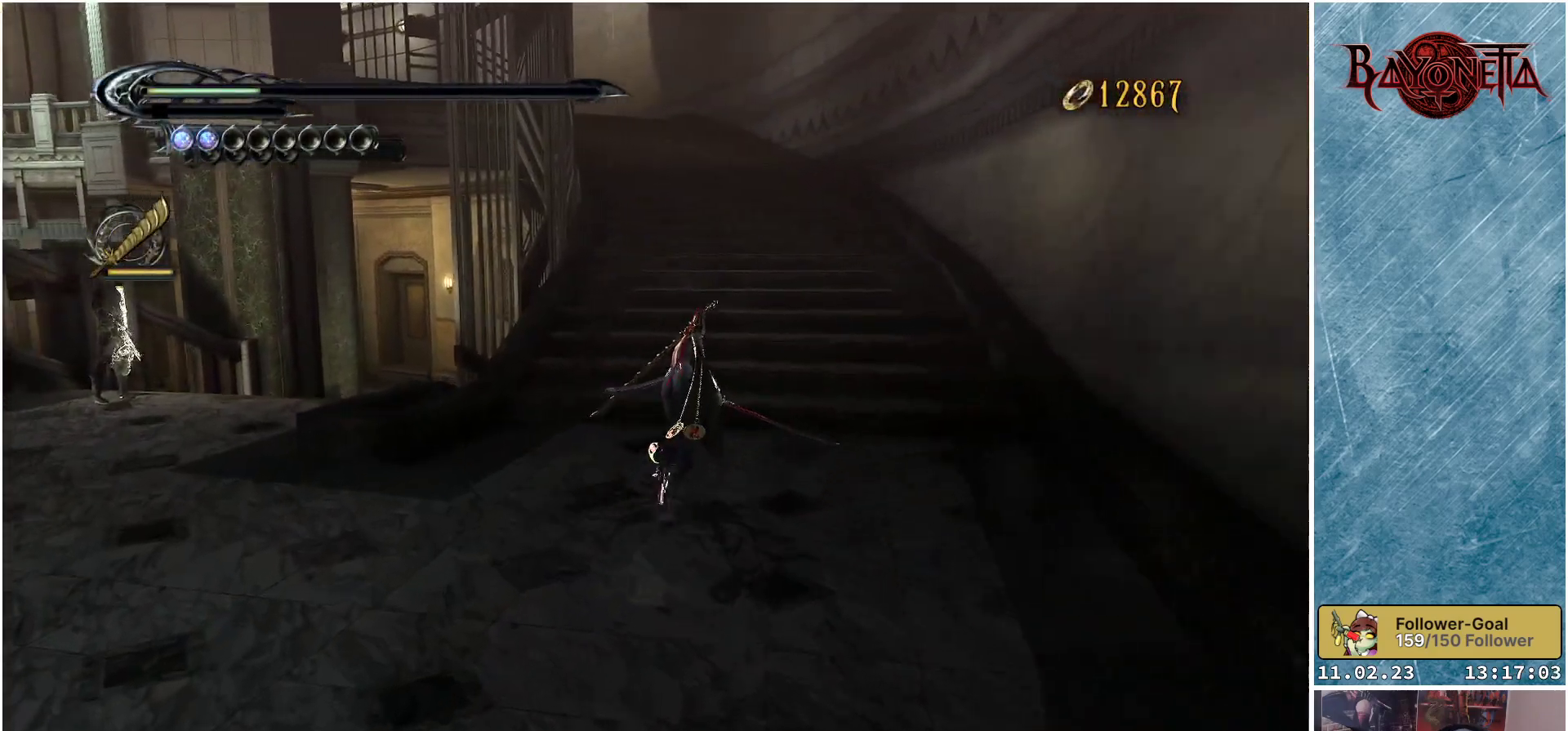
{"buttons": [], "left_stick": "up", "right_stick": "center", "events": [[234, "A", "down"], [384, "A", "up"]]}
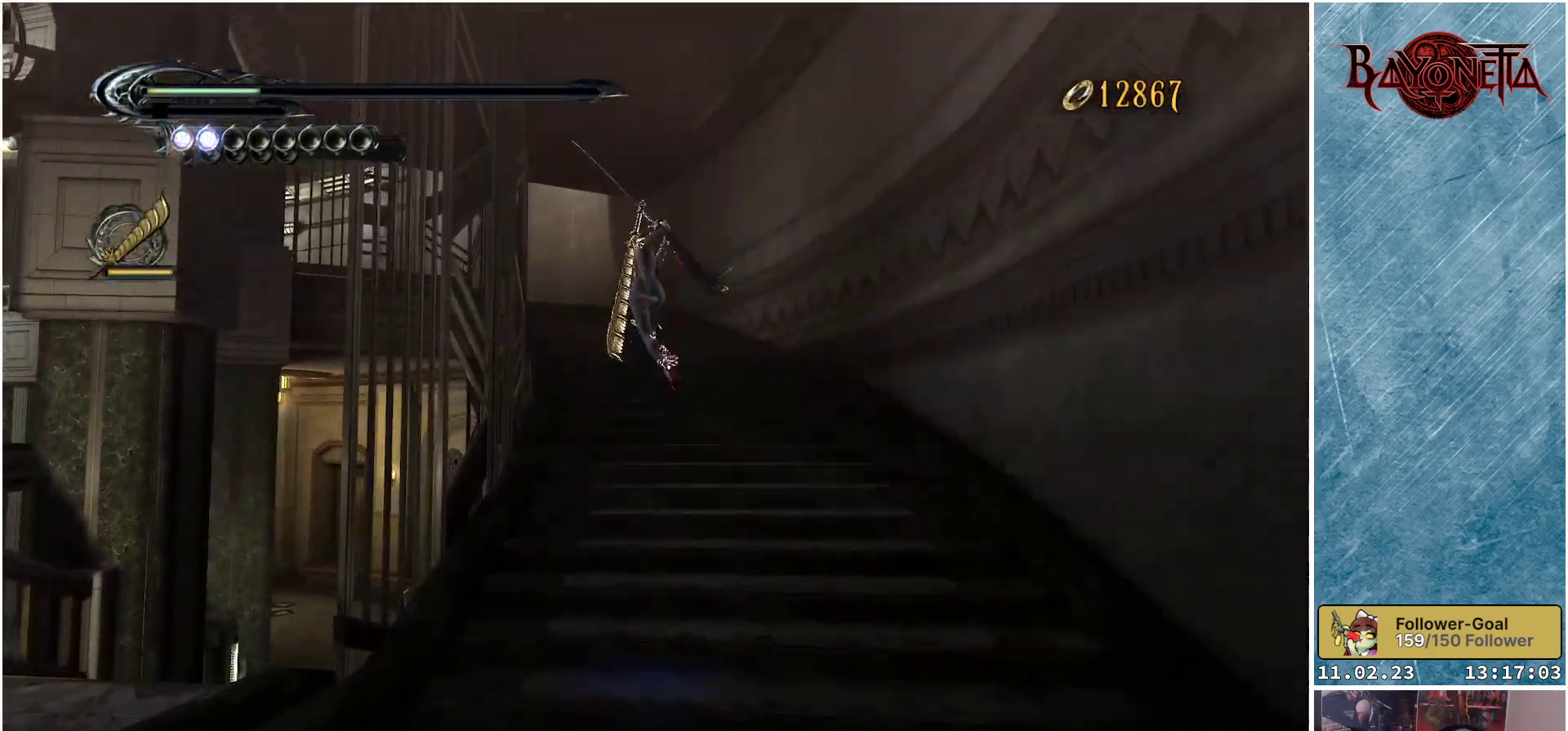
{"buttons": [], "left_stick": "up", "right_stick": "center", "events": [[233, "R2", "down"], [383, "R2", "up"]]}
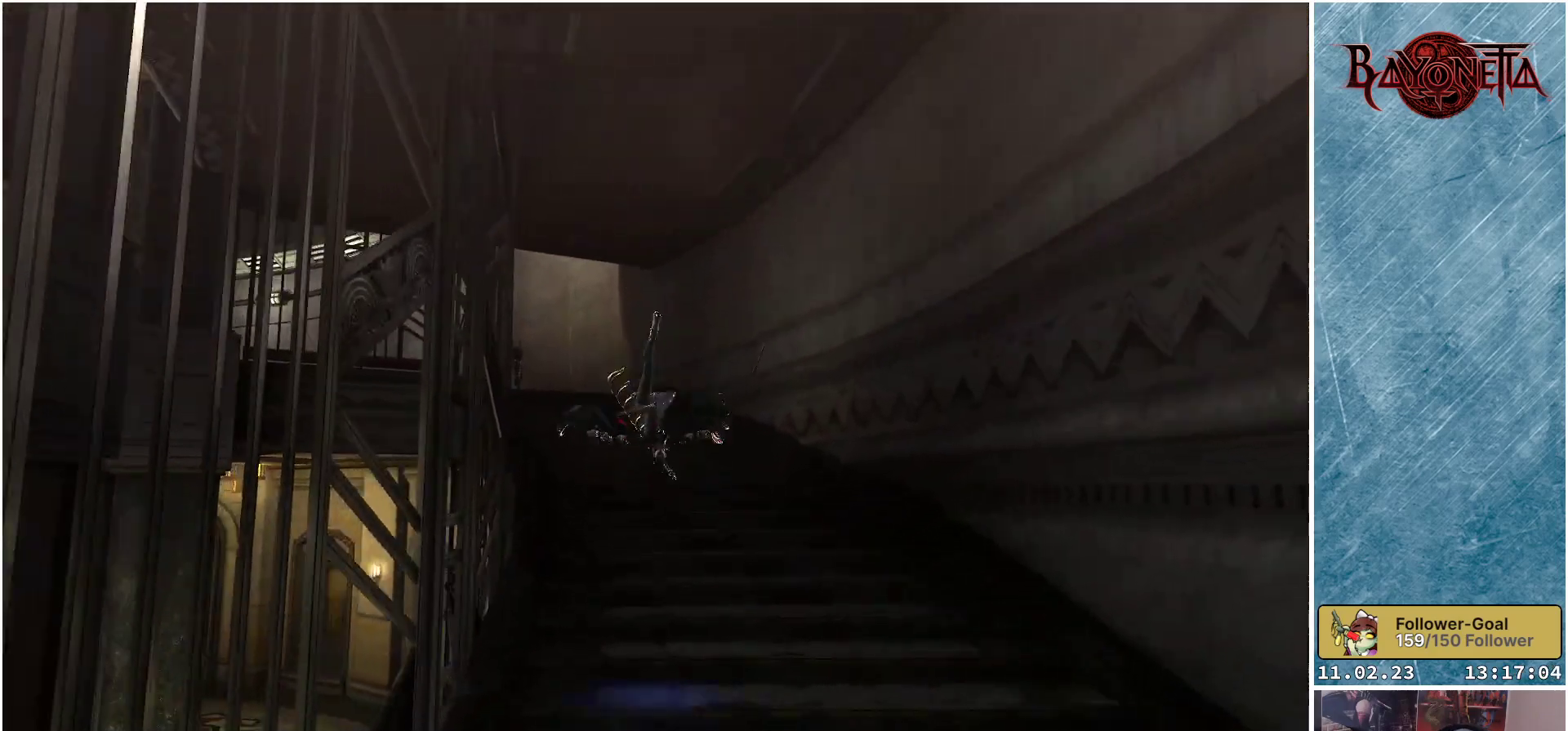
{"buttons": [], "left_stick": "up", "right_stick": "center", "events": [[317, "A", "down"], [450, "A", "up"]]}
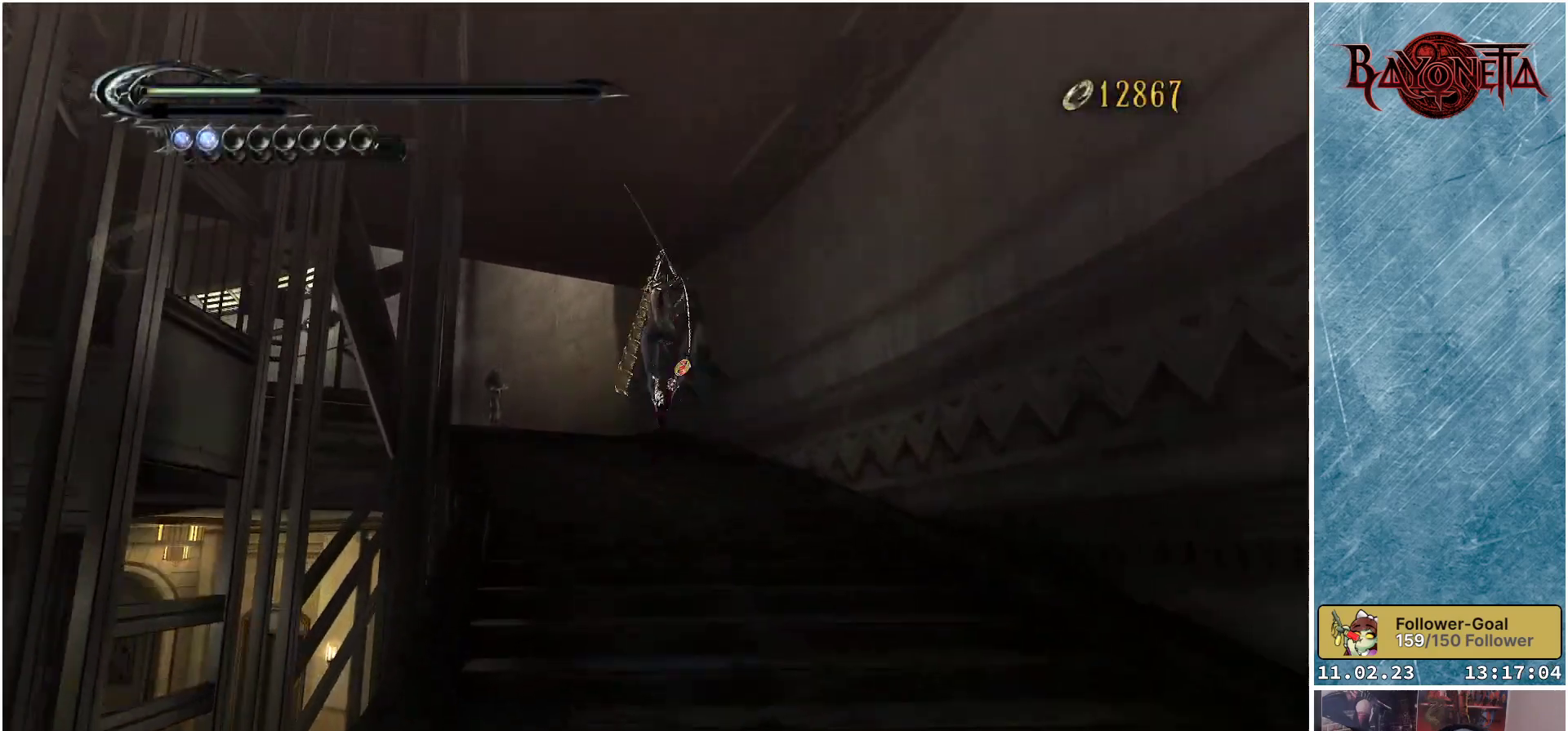
{"buttons": [], "left_stick": "up", "right_stick": "center", "events": [[116, "R2", "down"], [283, "R2", "up"]]}
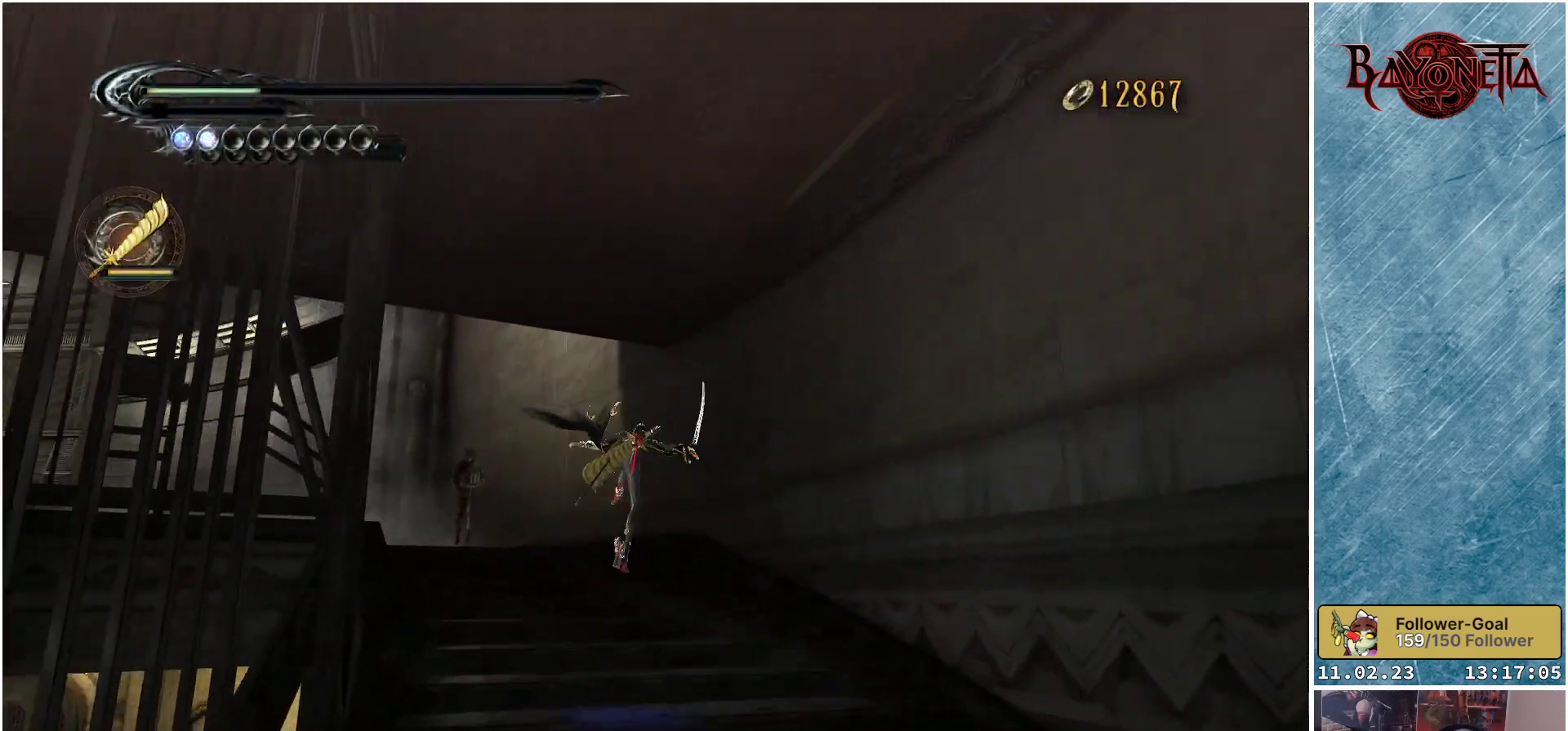
{"buttons": [], "left_stick": "up", "right_stick": "center", "events": [[200, "right_stick", "left"], [484, "right_stick", "center"]]}
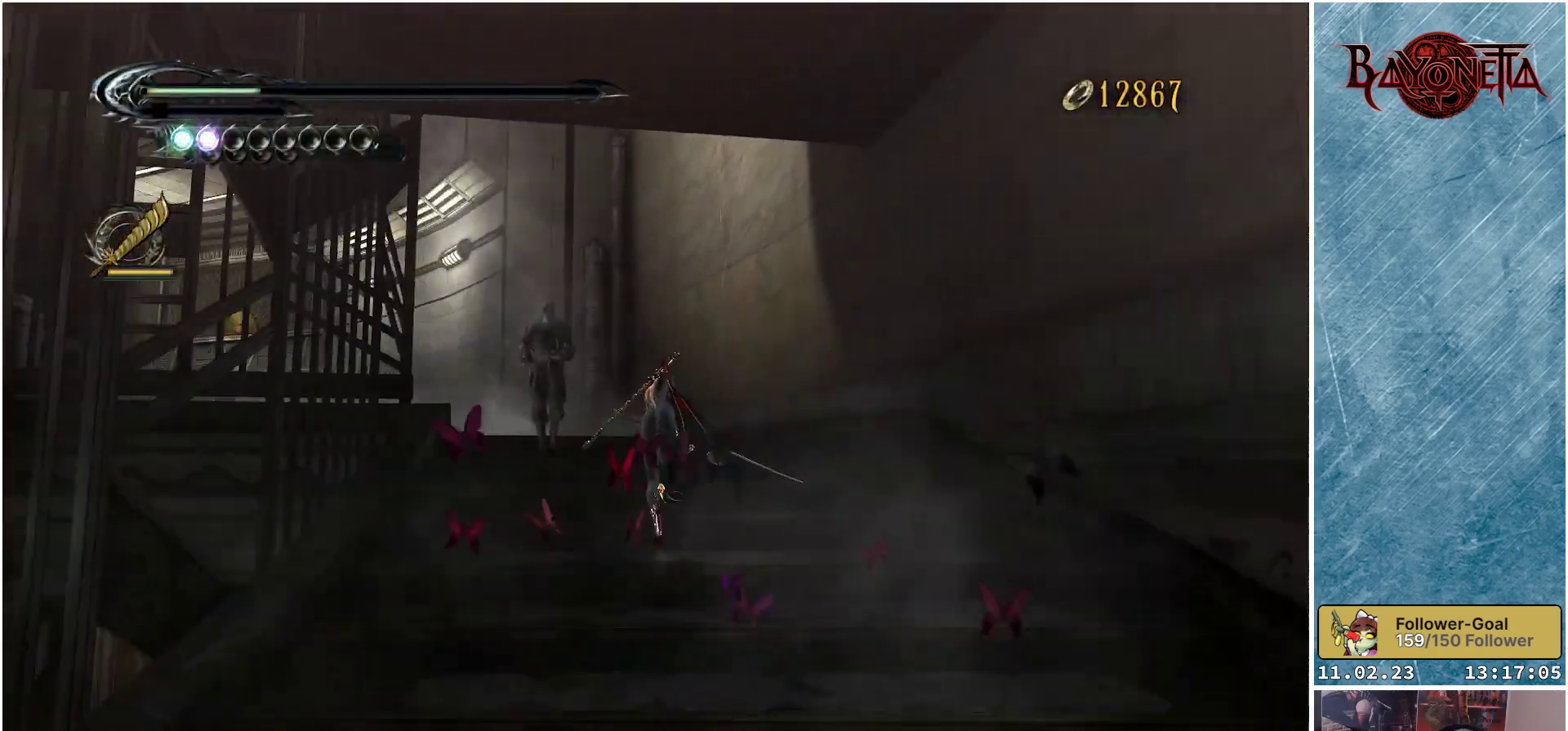
{"buttons": [], "left_stick": "up", "right_stick": "center", "events": [[50, "A", "down"], [183, "A", "up"], [283, "R2", "down"], [450, "R2", "up"]]}
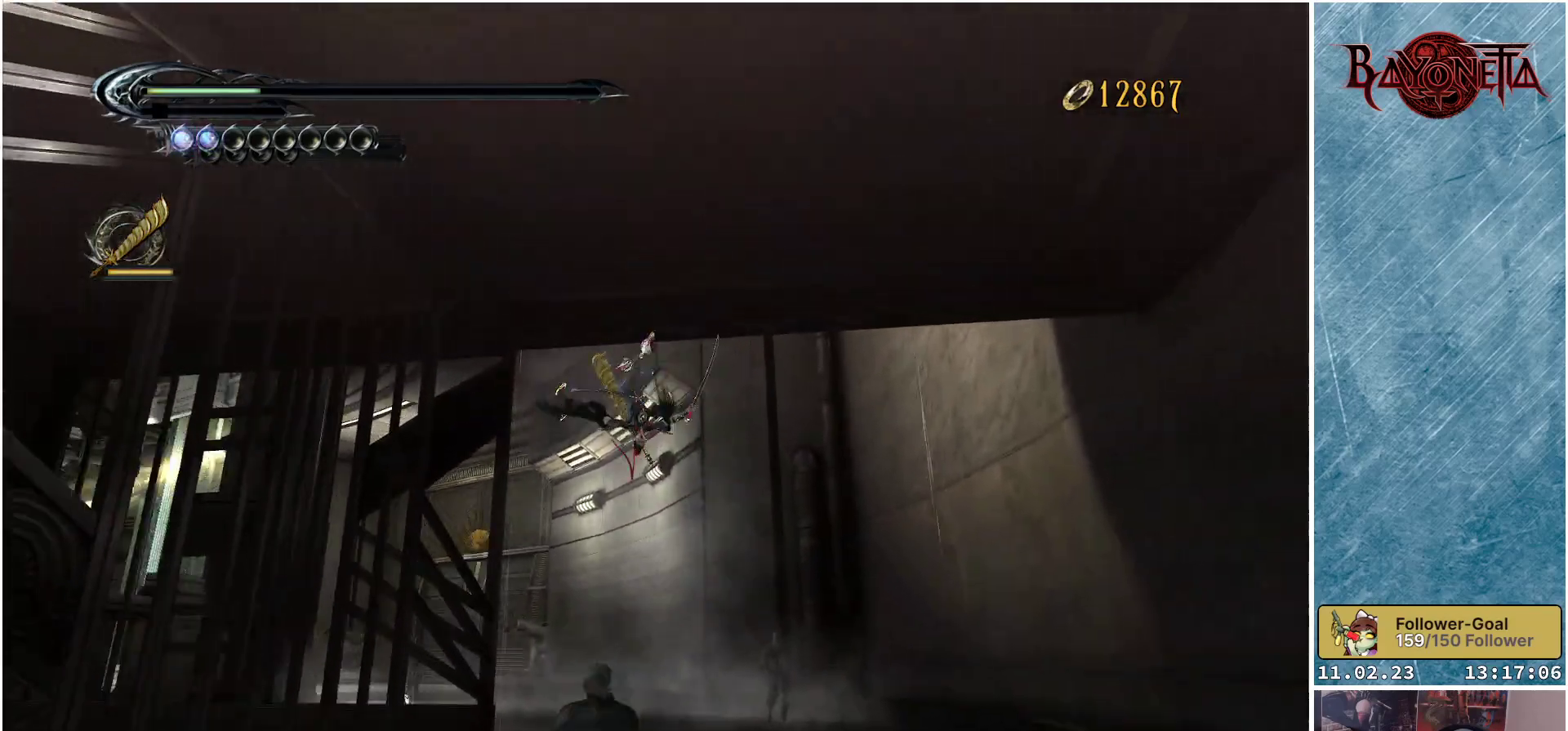
{"buttons": [], "left_stick": "up-right", "right_stick": "down-left", "events": [[83, "right_stick", "down-left"], [133, "left_stick", "up-right"]]}
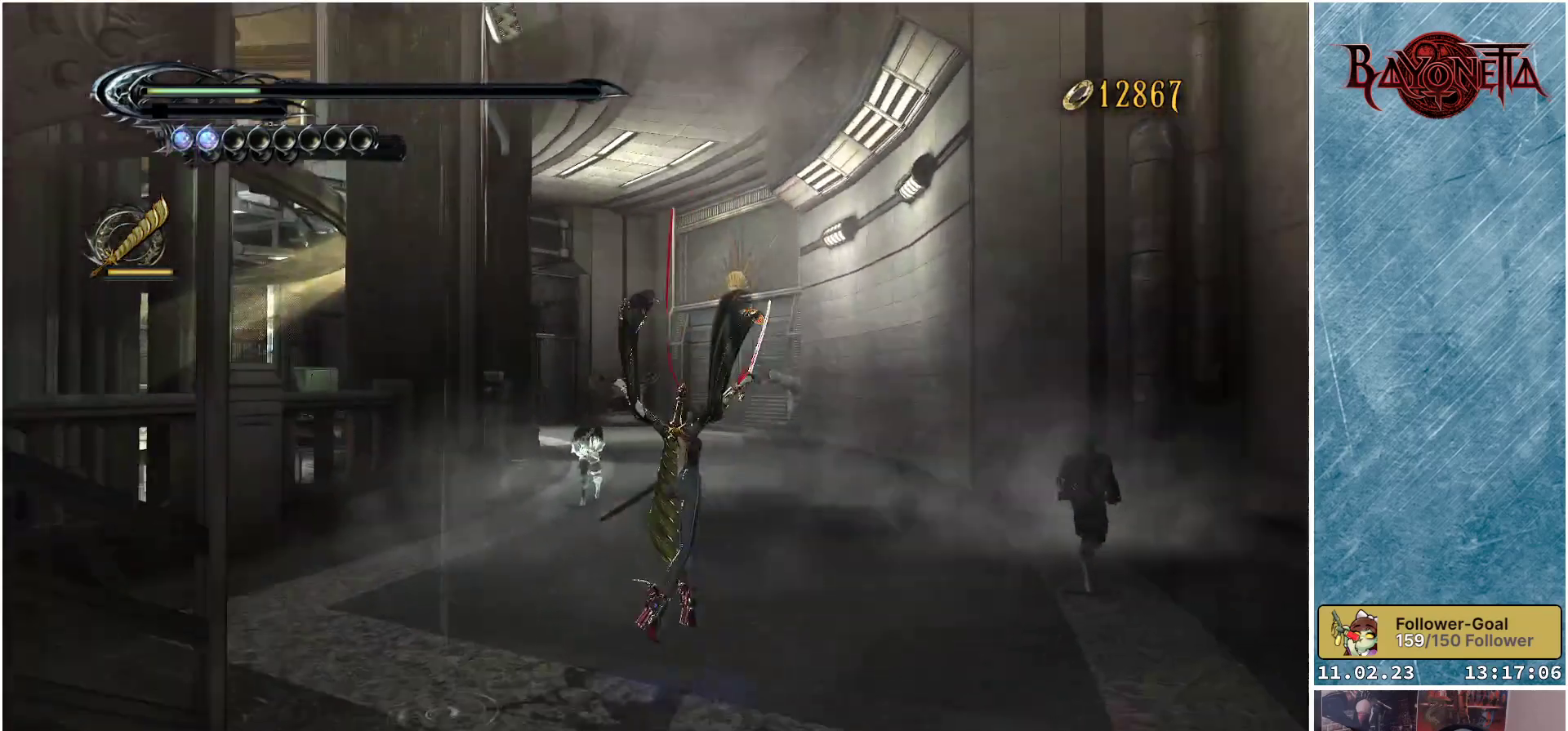
{"buttons": [], "left_stick": "up-right", "right_stick": "down-left", "events": []}
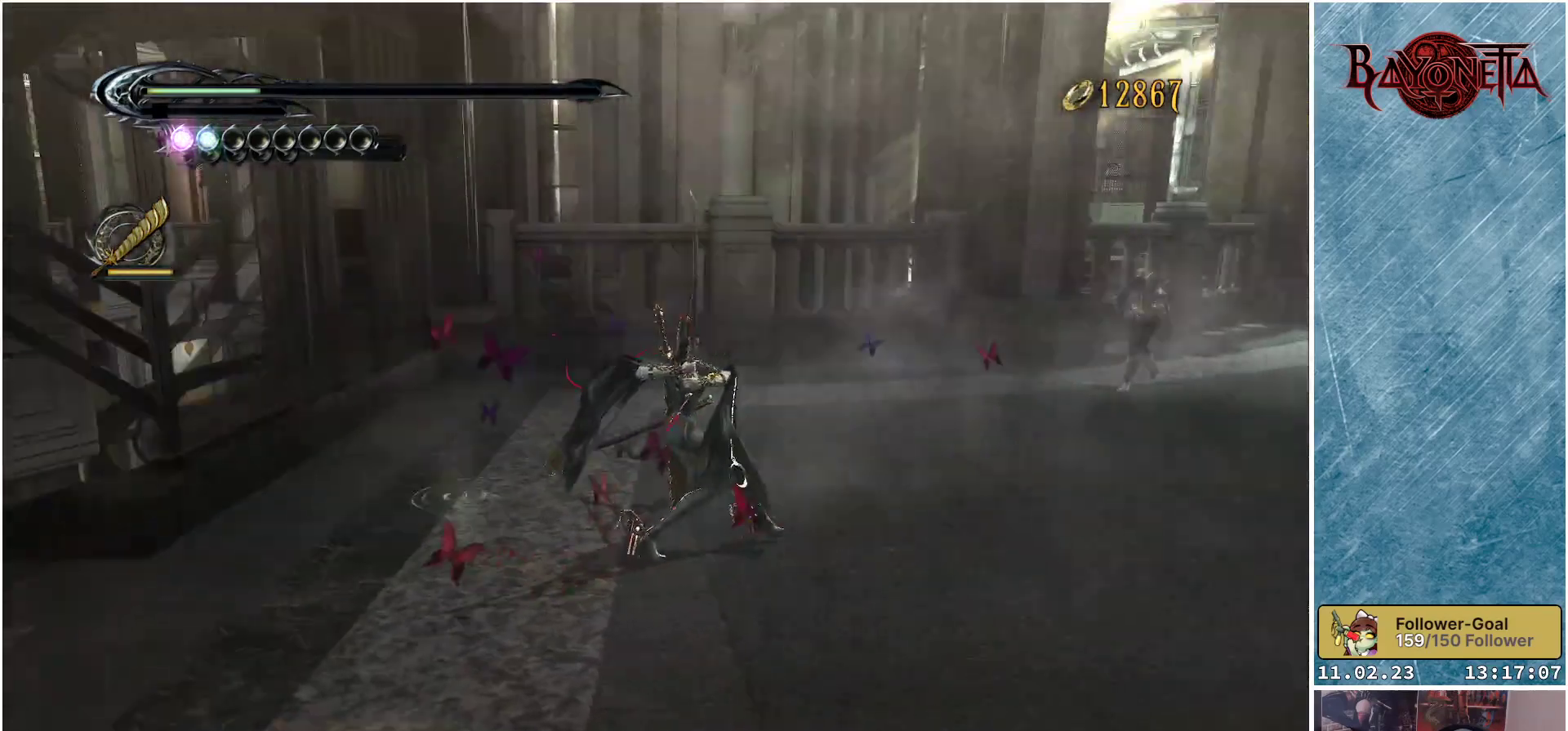
{"buttons": [], "left_stick": "up-right", "right_stick": "right", "events": [[17, "right_stick", "center"], [267, "right_stick", "right"]]}
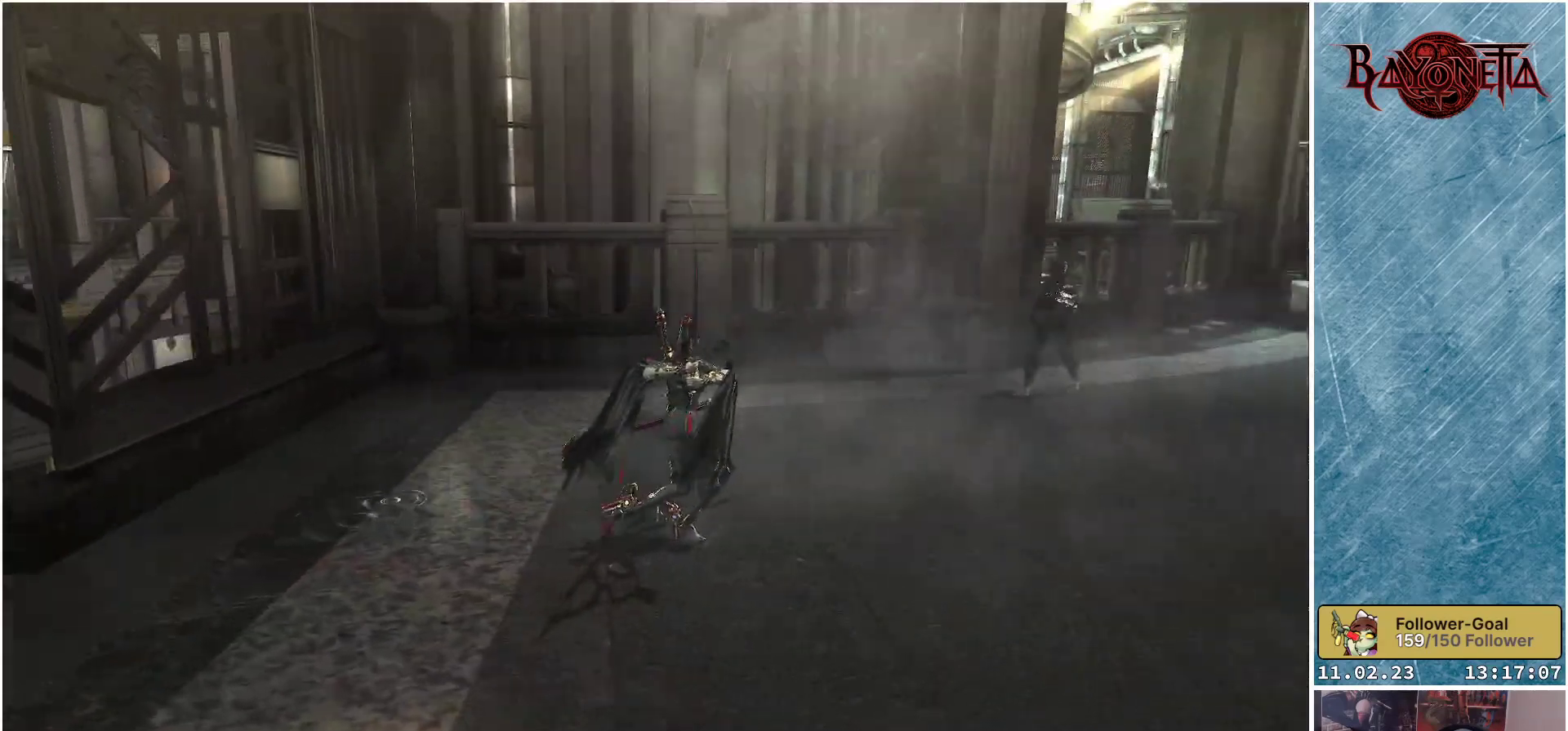
{"buttons": [], "left_stick": "up-right", "right_stick": "center", "events": [[350, "right_stick", "center"]]}
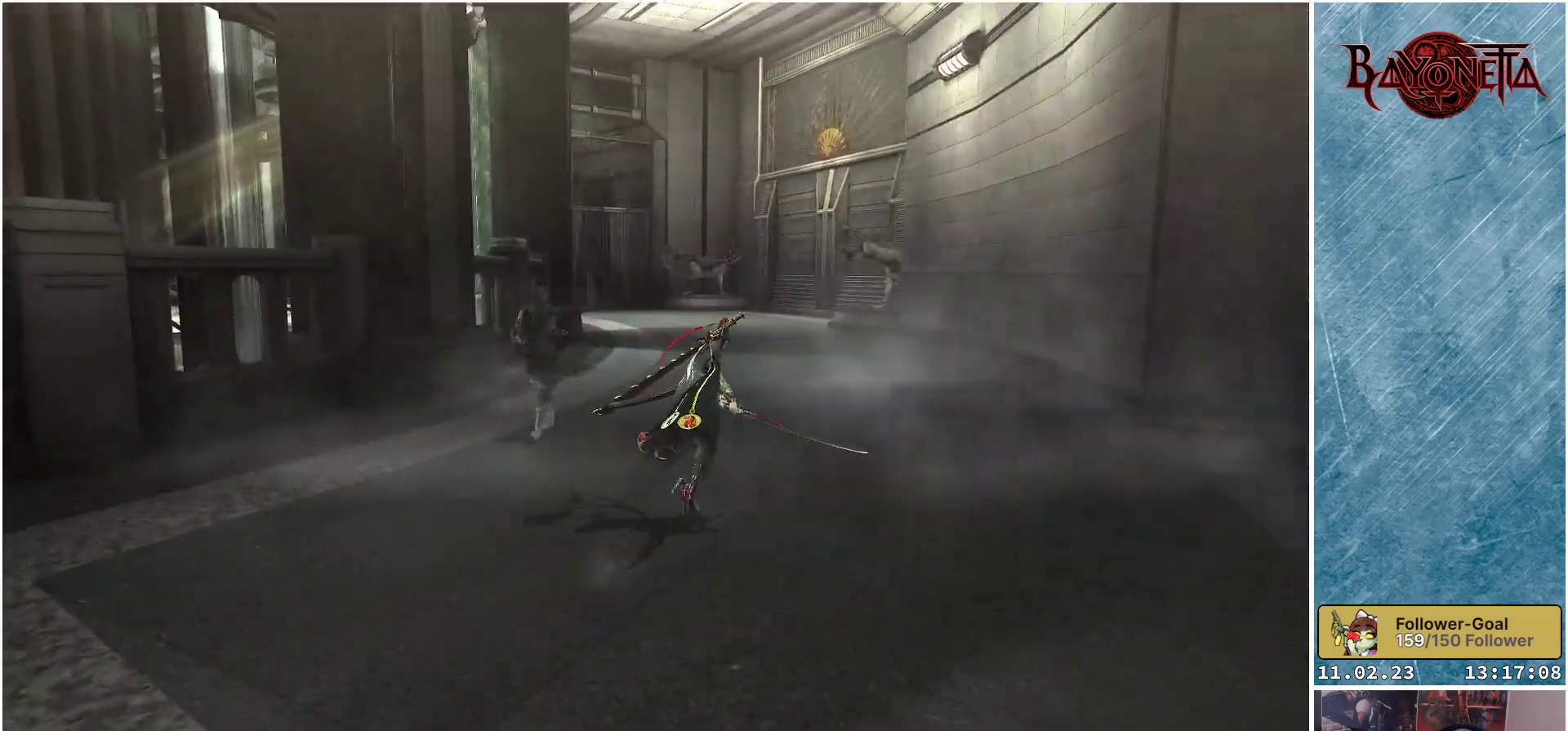
{"buttons": [], "left_stick": "up", "right_stick": "center", "events": [[117, "left_stick", "up"]]}
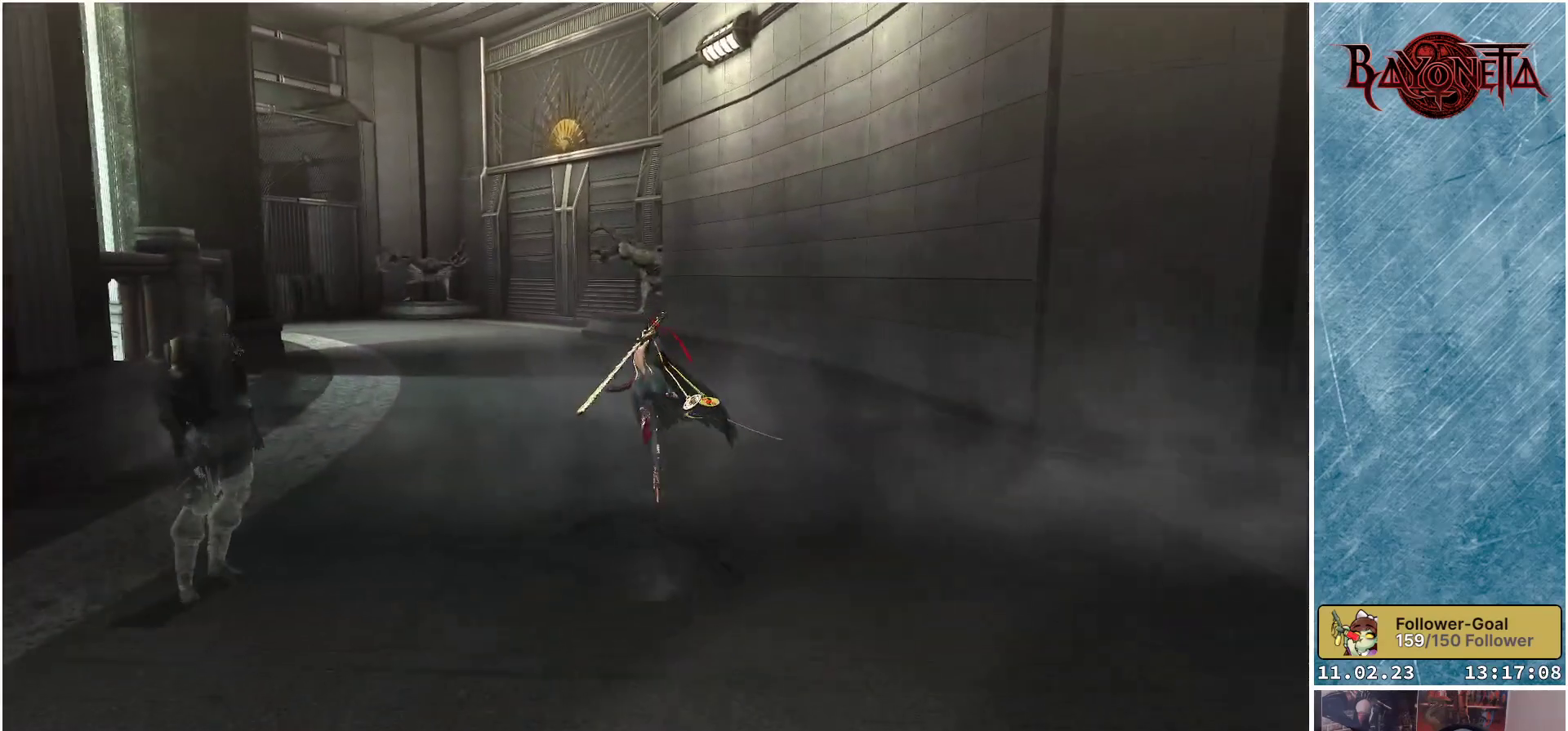
{"buttons": [], "left_stick": "up", "right_stick": "center", "events": [[333, "A", "down"], [467, "A", "up"]]}
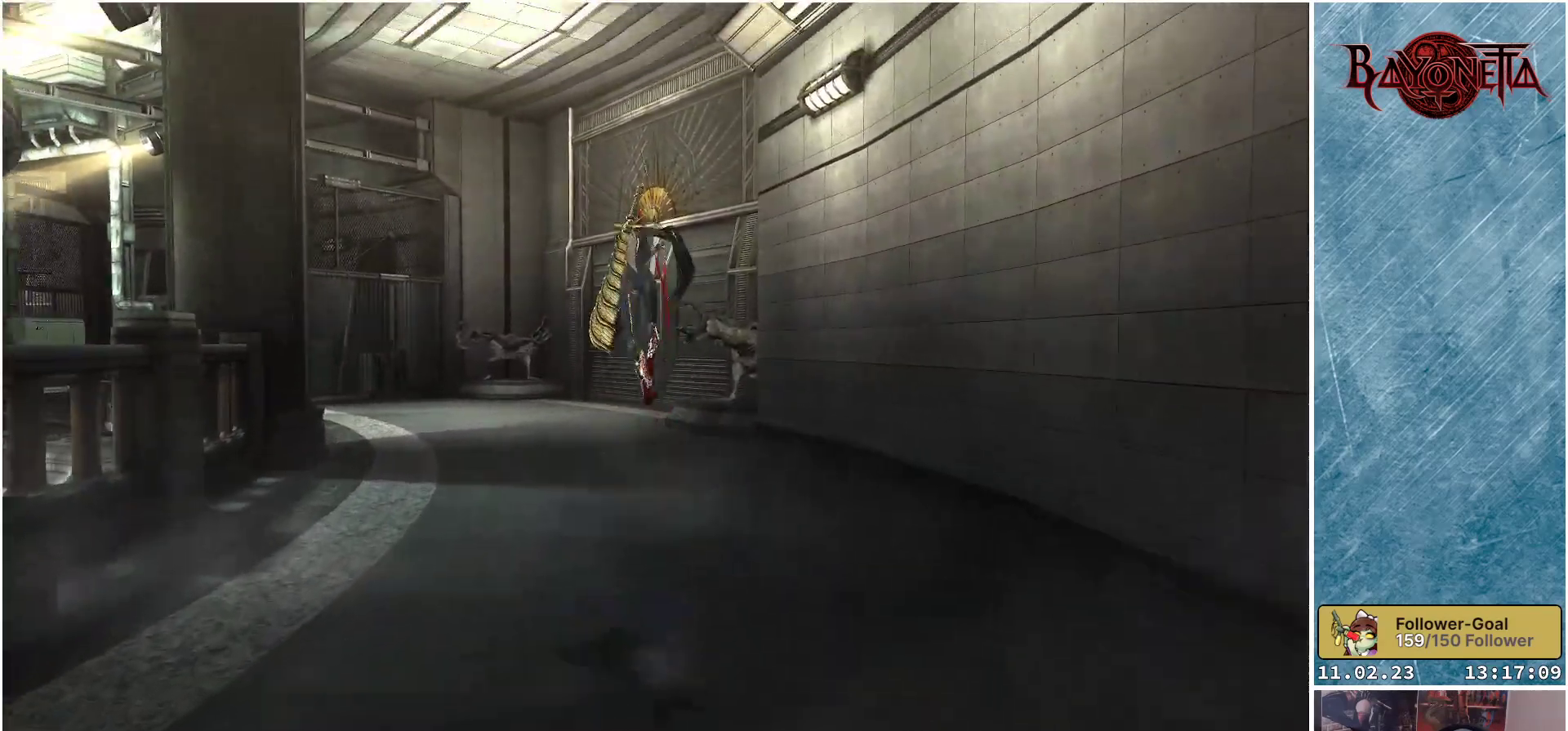
{"buttons": [], "left_stick": "up", "right_stick": "center", "events": [[167, "R2", "down"], [334, "R2", "up"]]}
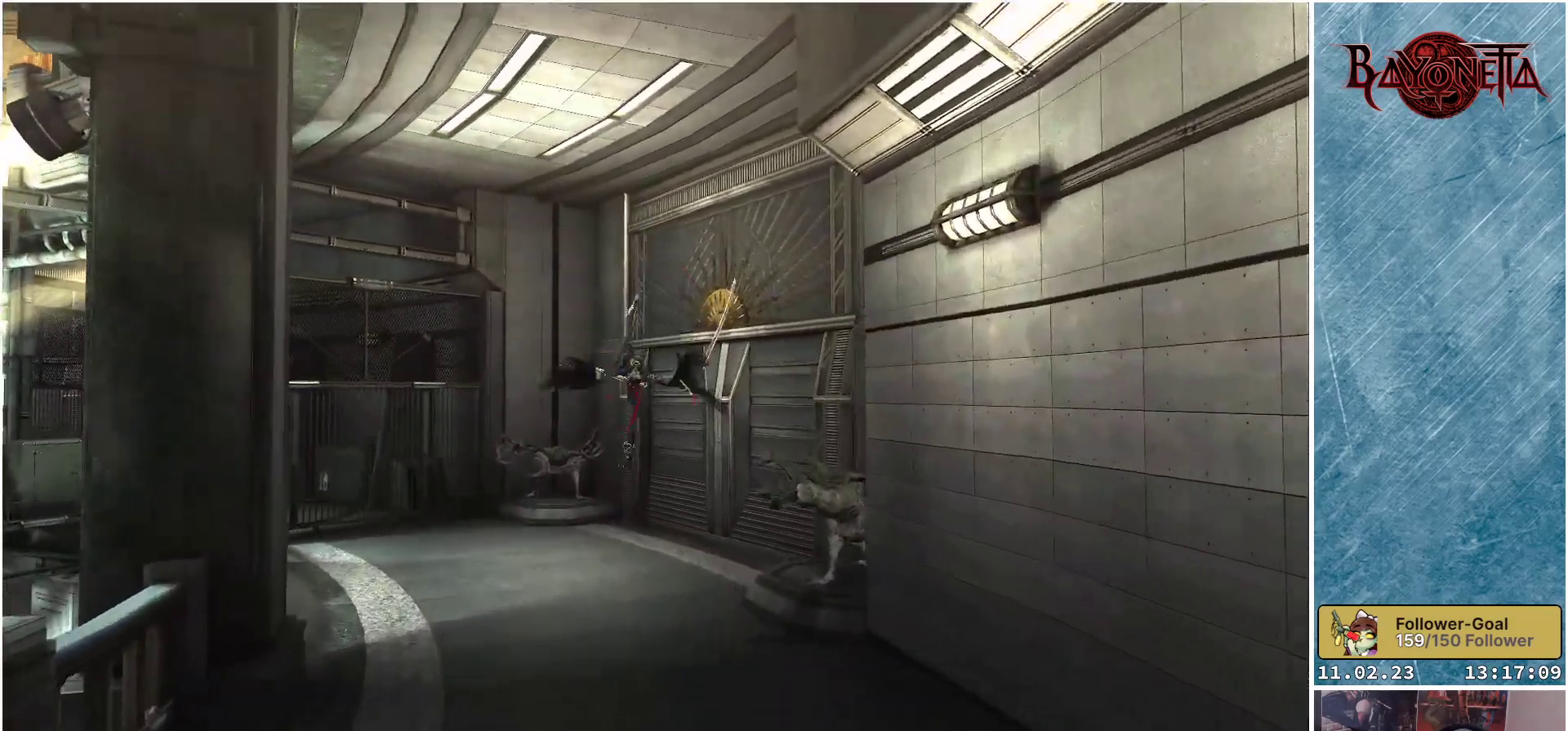
{"buttons": [], "left_stick": "up", "right_stick": "center", "events": []}
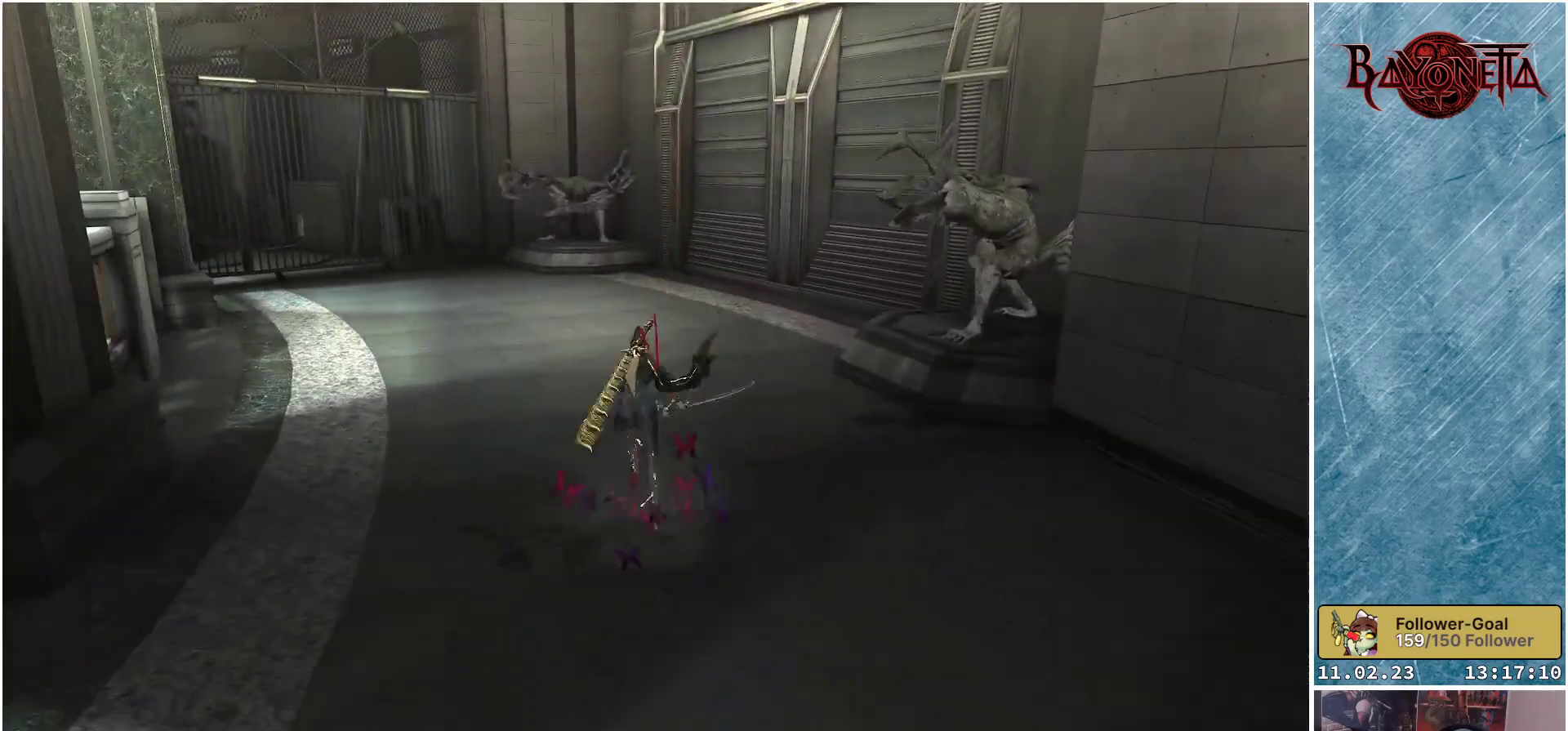
{"buttons": [], "left_stick": "up-right", "right_stick": "center", "events": [[184, "left_stick", "up-right"]]}
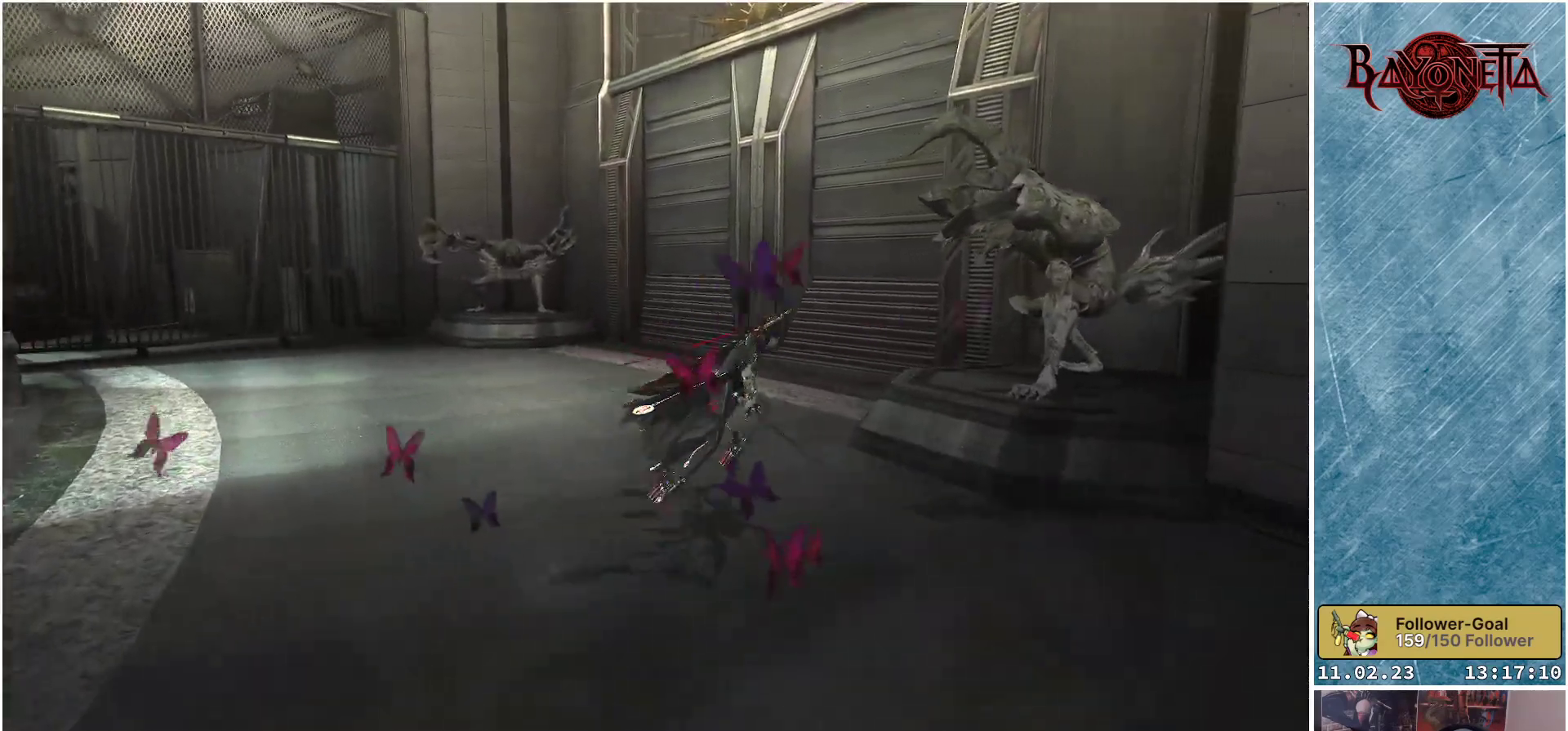
{"buttons": [], "left_stick": "center", "right_stick": "center", "events": [[66, "Y", "down"], [166, "Y", "up"], [250, "Y", "down"], [333, "Y", "up"], [400, "left_stick", "center"], [417, "Y", "down"], [500, "Y", "up"]]}
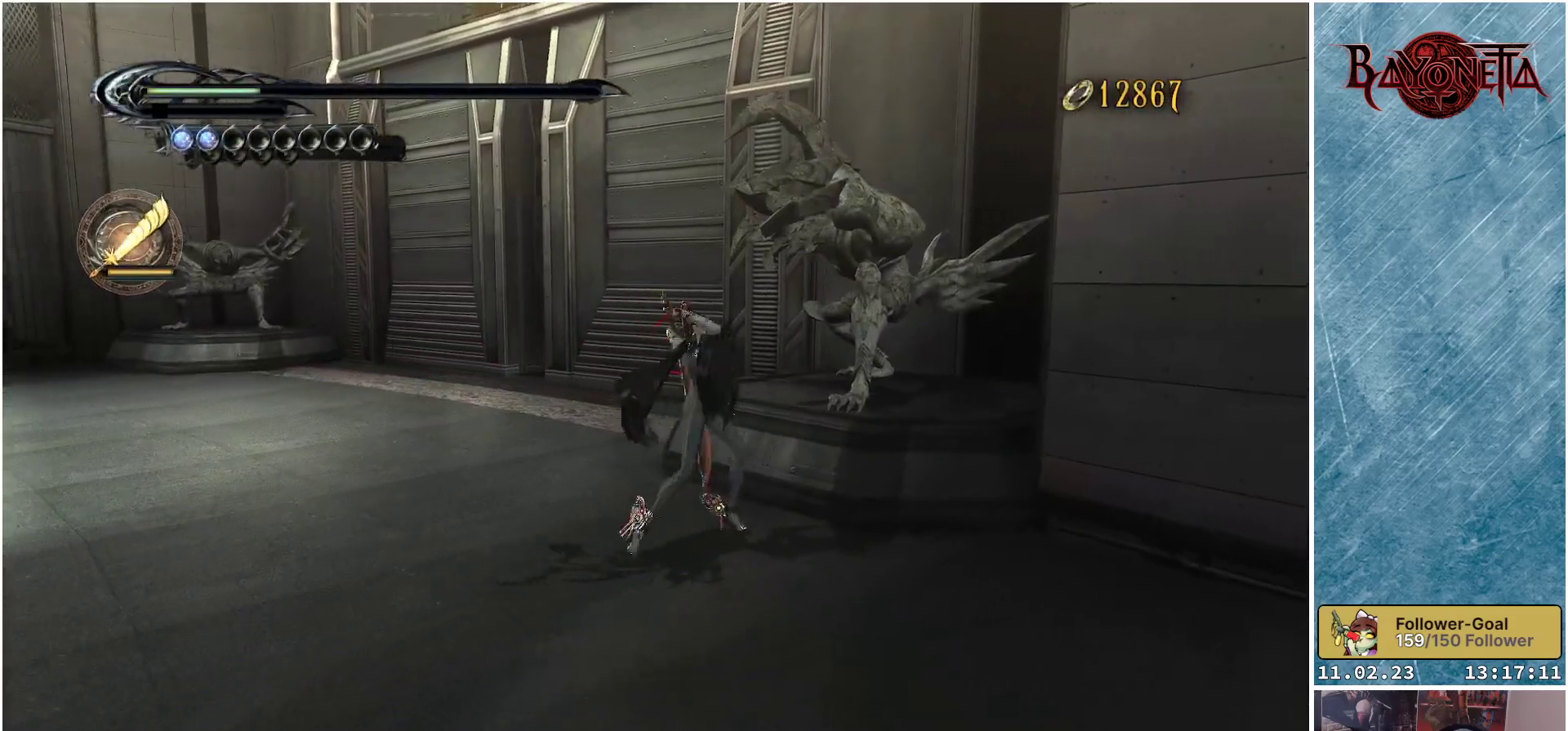
{"buttons": [], "left_stick": "center", "right_stick": "center", "events": [[83, "Y", "down"], [150, "Y", "up"], [234, "Y", "down"], [300, "Y", "up"], [417, "Y", "down"], [484, "Y", "up"]]}
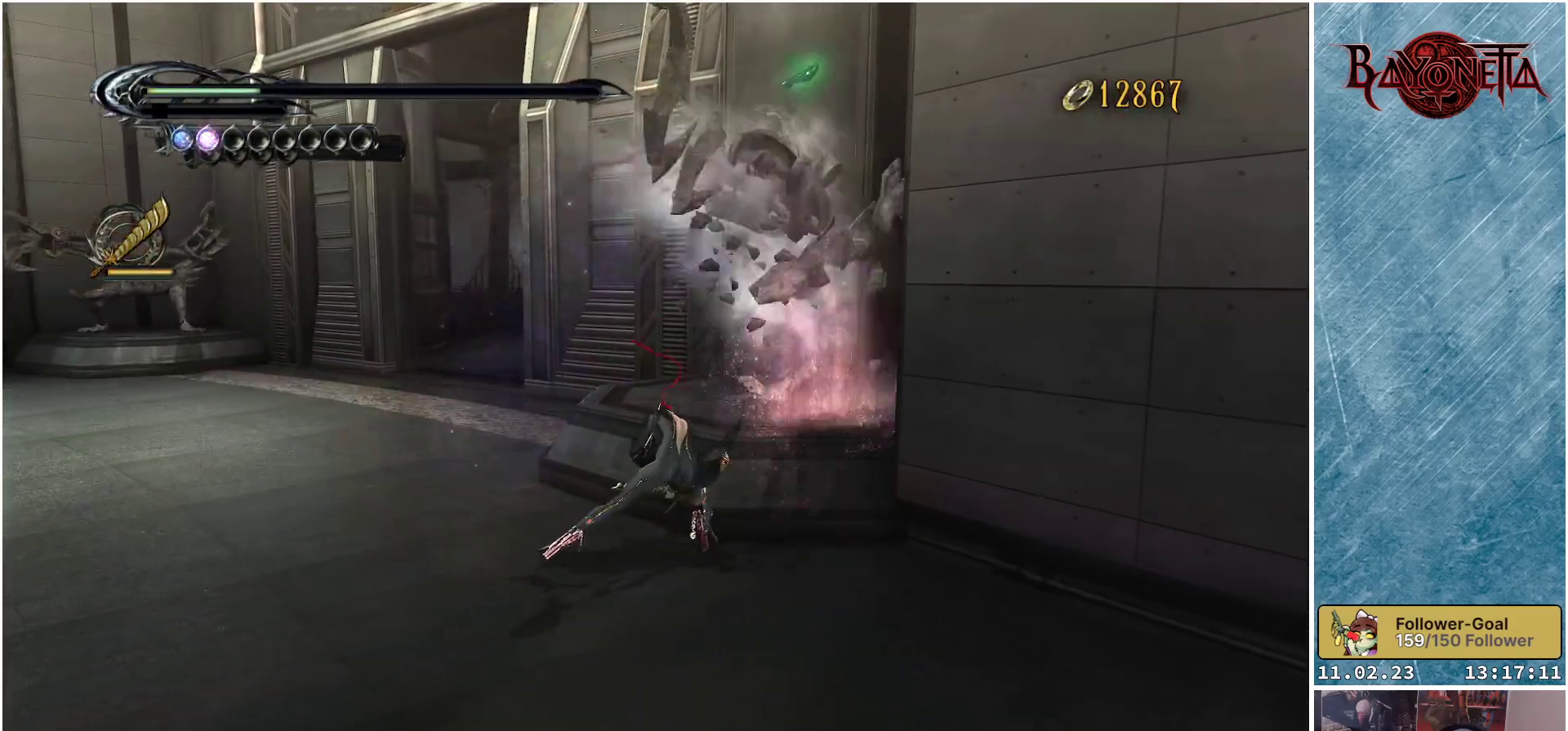
{"buttons": [], "left_stick": "center", "right_stick": "center", "events": [[66, "Y", "down"], [133, "Y", "up"]]}
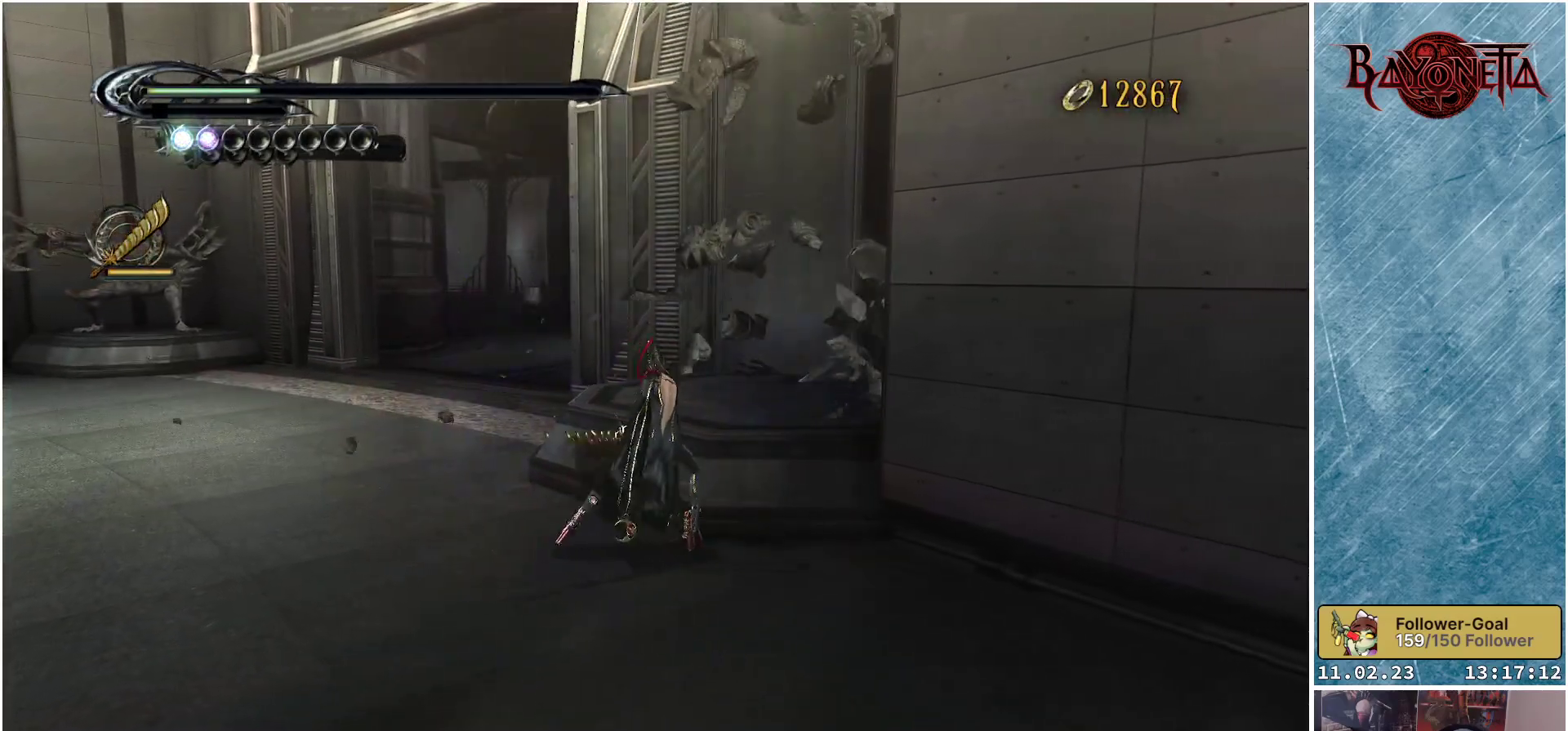
{"buttons": [], "left_stick": "up", "right_stick": "center", "events": [[117, "A", "down"], [200, "left_stick", "up-right"], [267, "A", "up"], [501, "left_stick", "up"]]}
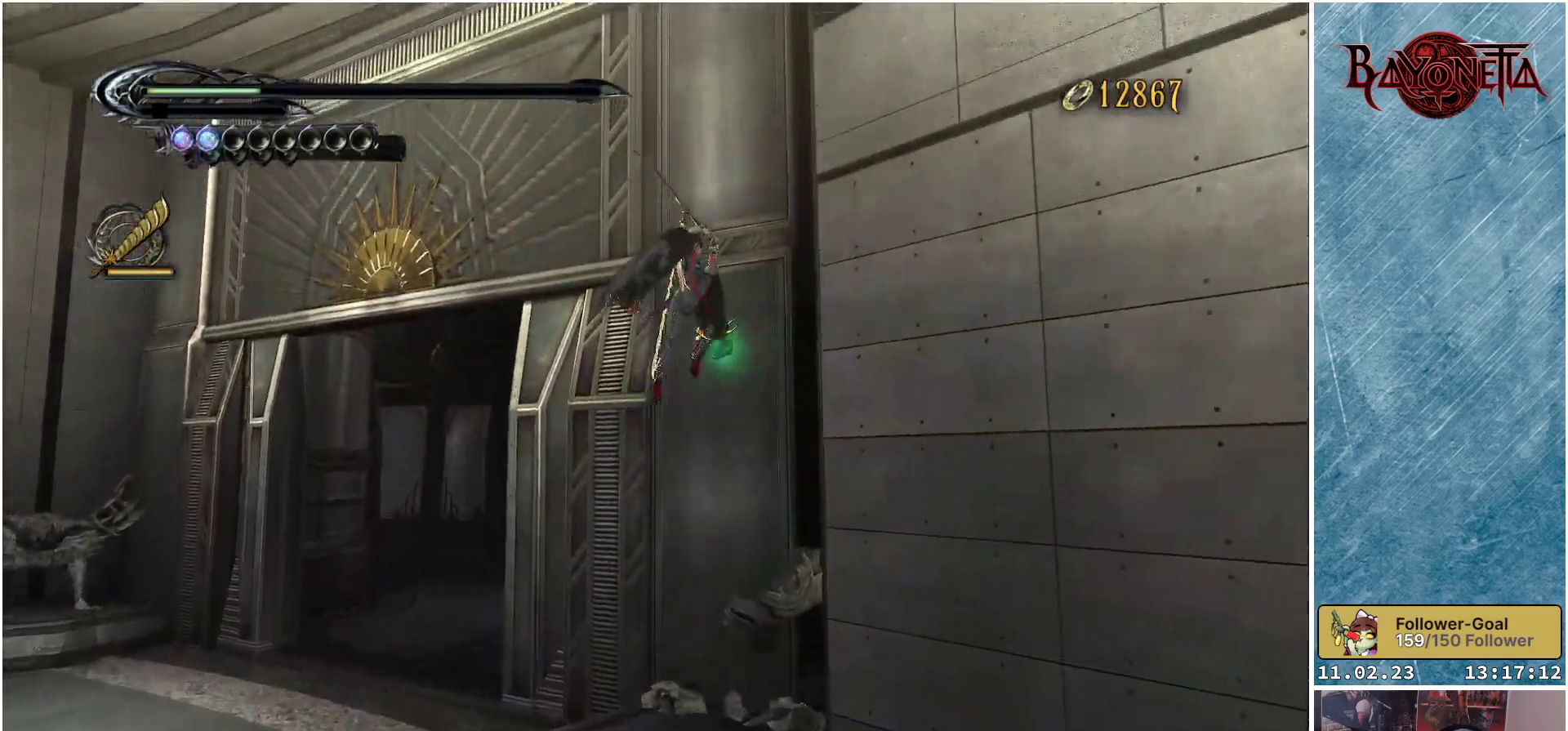
{"buttons": [], "left_stick": "left", "right_stick": "center", "events": [[250, "left_stick", "left"]]}
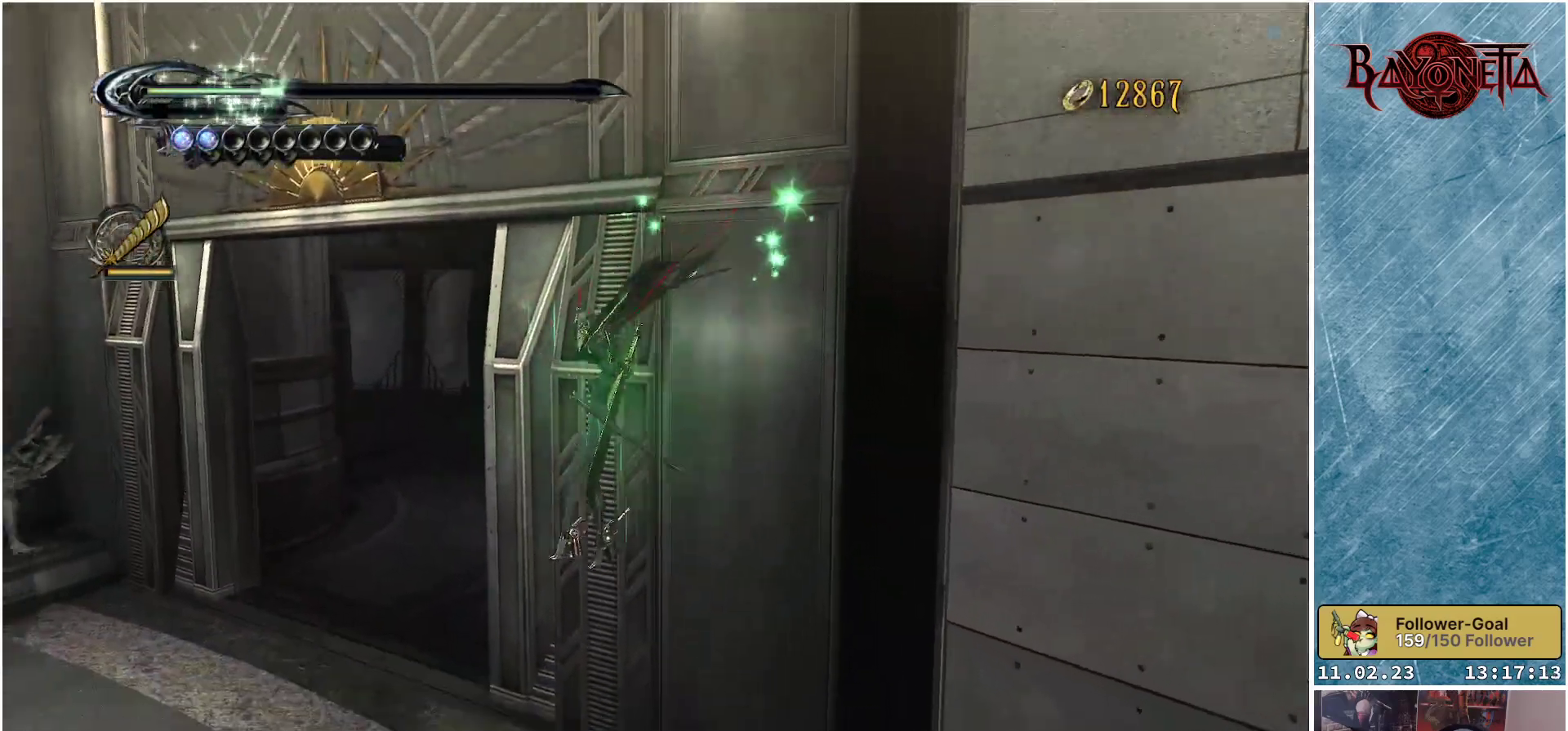
{"buttons": [], "left_stick": "up", "right_stick": "center", "events": [[250, "right_stick", "left"], [284, "left_stick", "up-left"], [467, "left_stick", "up"], [501, "right_stick", "center"]]}
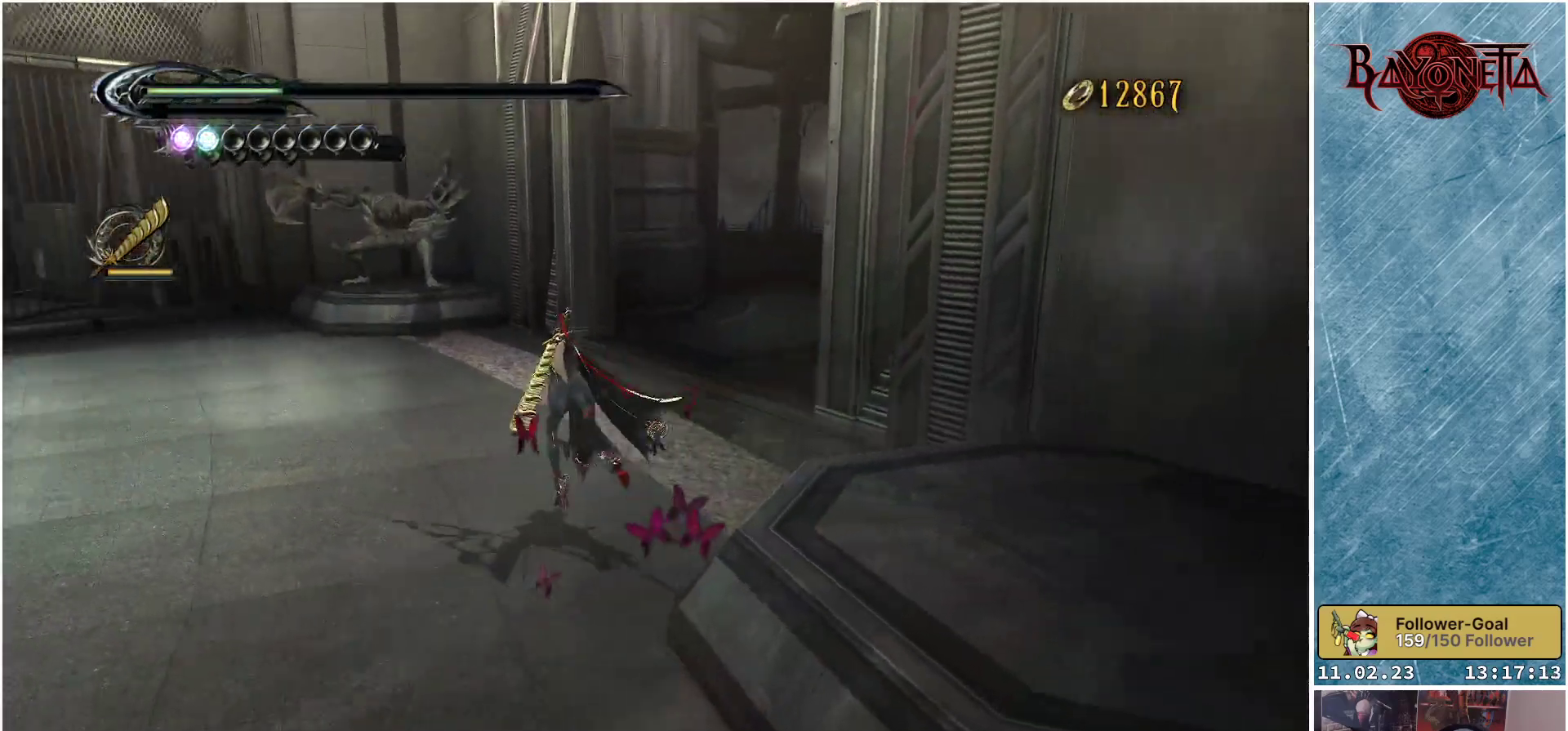
{"buttons": [], "left_stick": "up", "right_stick": "center", "events": [[150, "A", "down"], [300, "A", "up"]]}